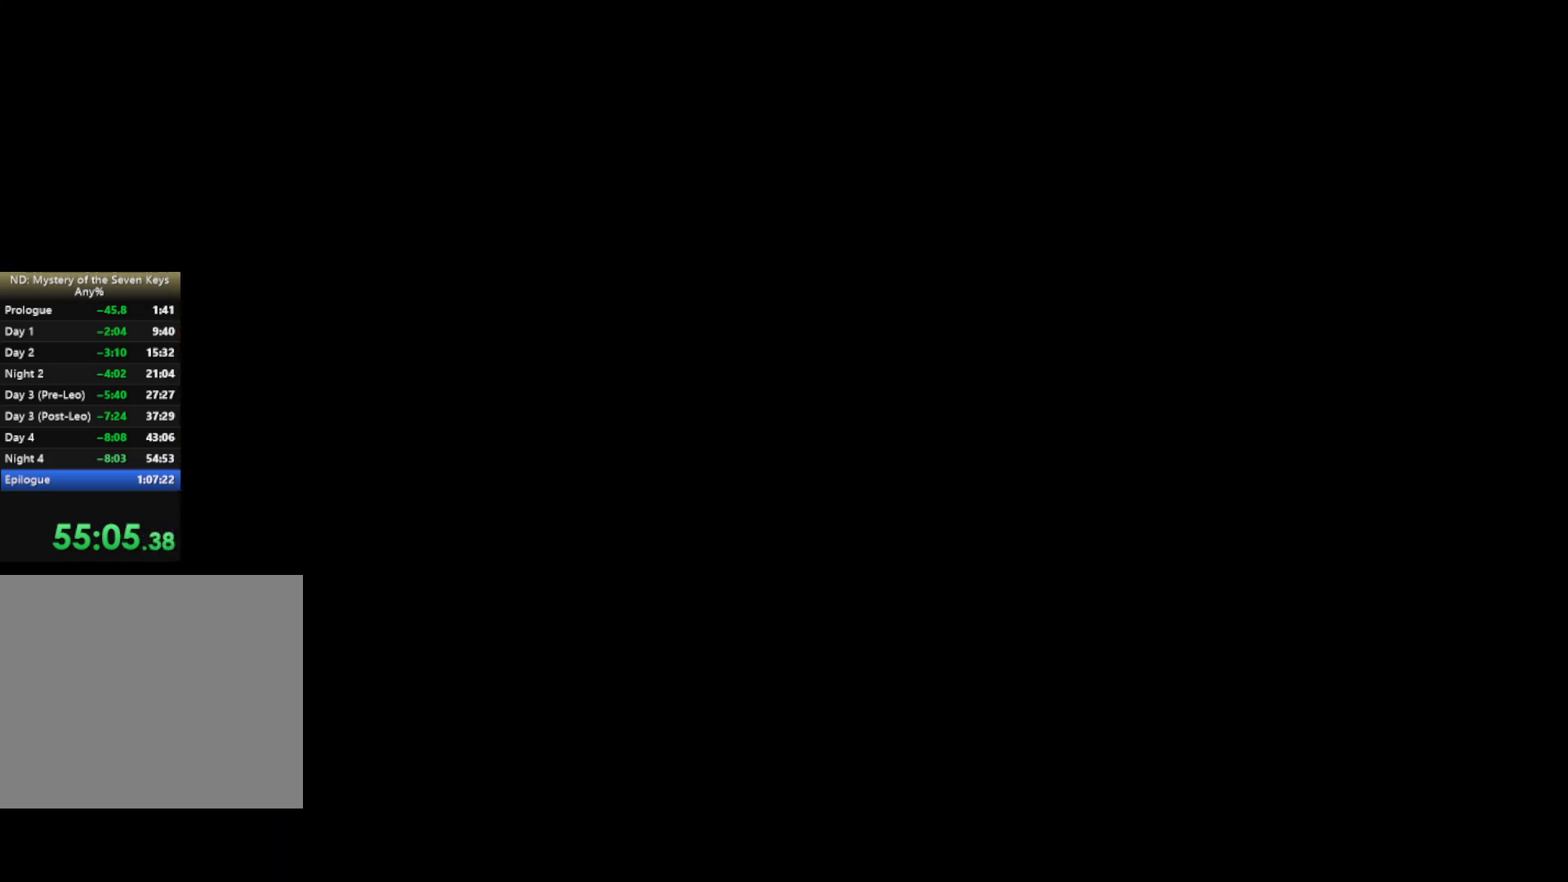
Gameplay with keyboard and mouse; each line is a JSON object with the keys and mouse buttons held at the frame after it. "events" lists presses ("down") and releases ("up") of "1", "2", "3", "a", "c", "caps_lock", "d", "e", "escape", "f1", "f2", "f3", "q", "s", "shift", "tab", "tilde", "w", "x", "z", "mouse_left", "mouse_wheel", "mouse_right", "mouse_mb4" and "mouse_mb5" between this image and that frame as [ms after this image, input, new state], when the widget could be followed in between. "mouse_left", "mouse_wheel", "mouse_right", "mouse_mb4", "mouse_mb5" = the "left", "wheel", "right", "mb4", "mb5" buttons of the "mouse" list. No other keys are recorded. "wheel" means that the mouse wheel is clicked or scrolled. Mouse movement is not recorded.
{"keys": [], "mouse": ["left"], "events": [[250, "mouse_left", "up"], [400, "mouse_left", "down"]]}
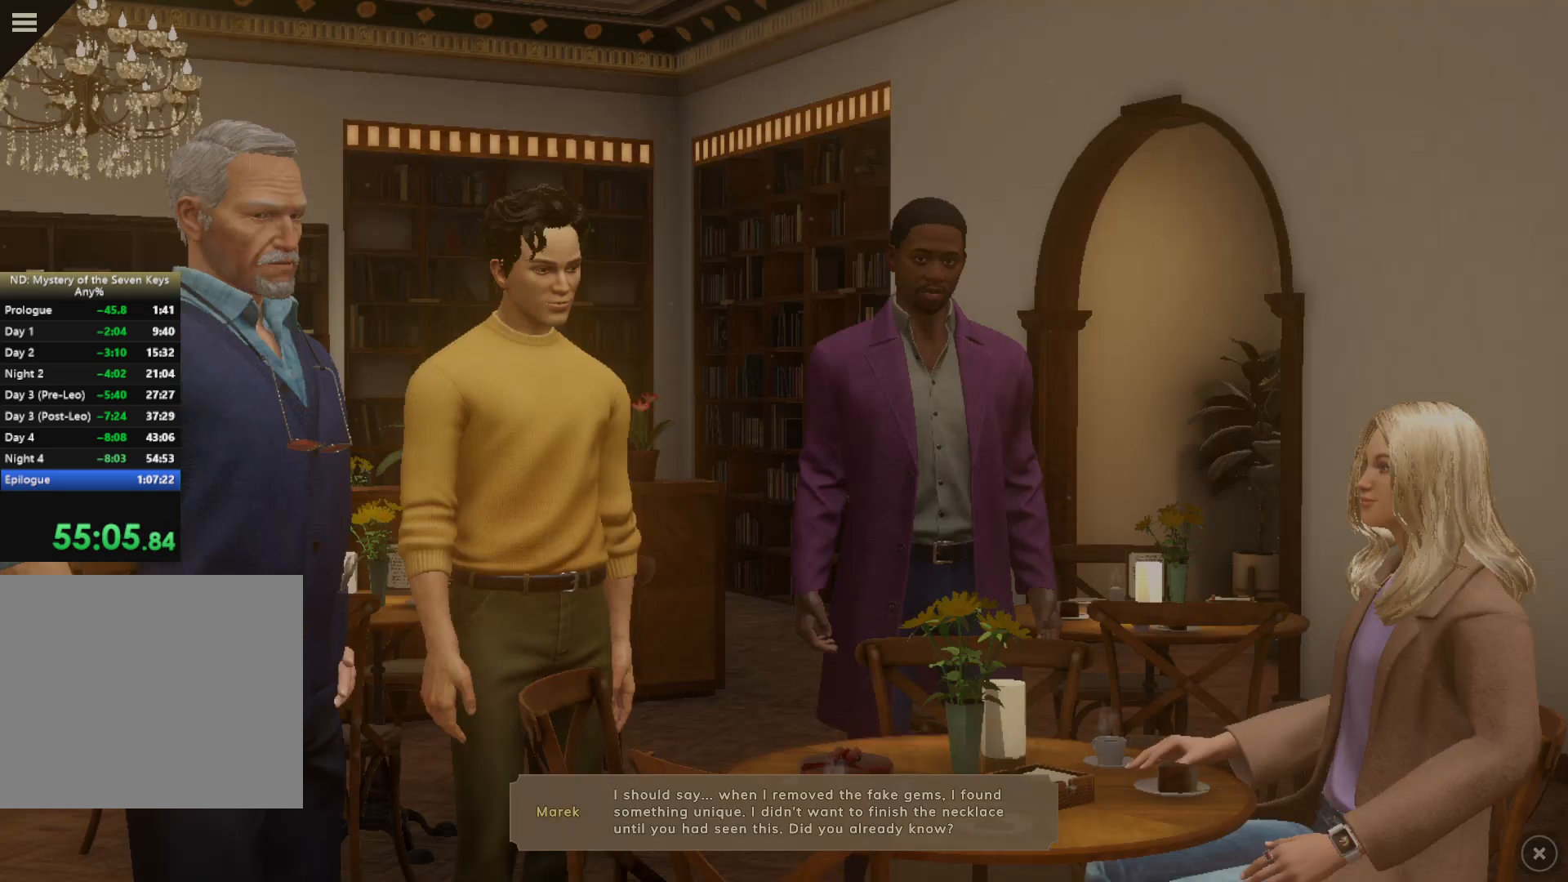
{"keys": [], "mouse": ["left"], "events": [[334, "mouse_left", "up"], [400, "mouse_left", "down"]]}
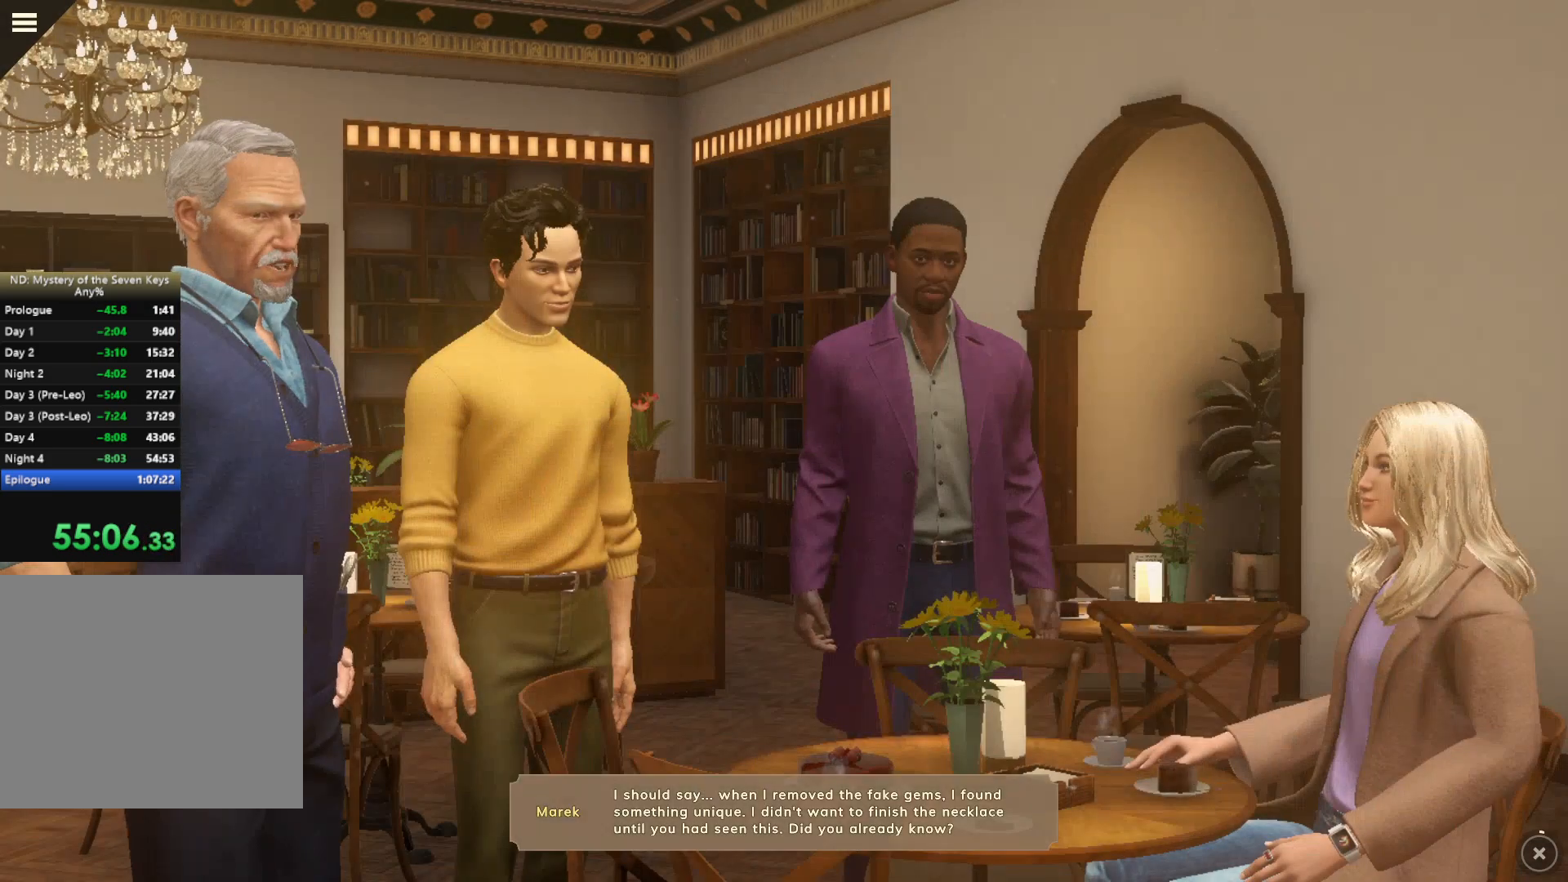
{"keys": [], "mouse": ["left"], "events": []}
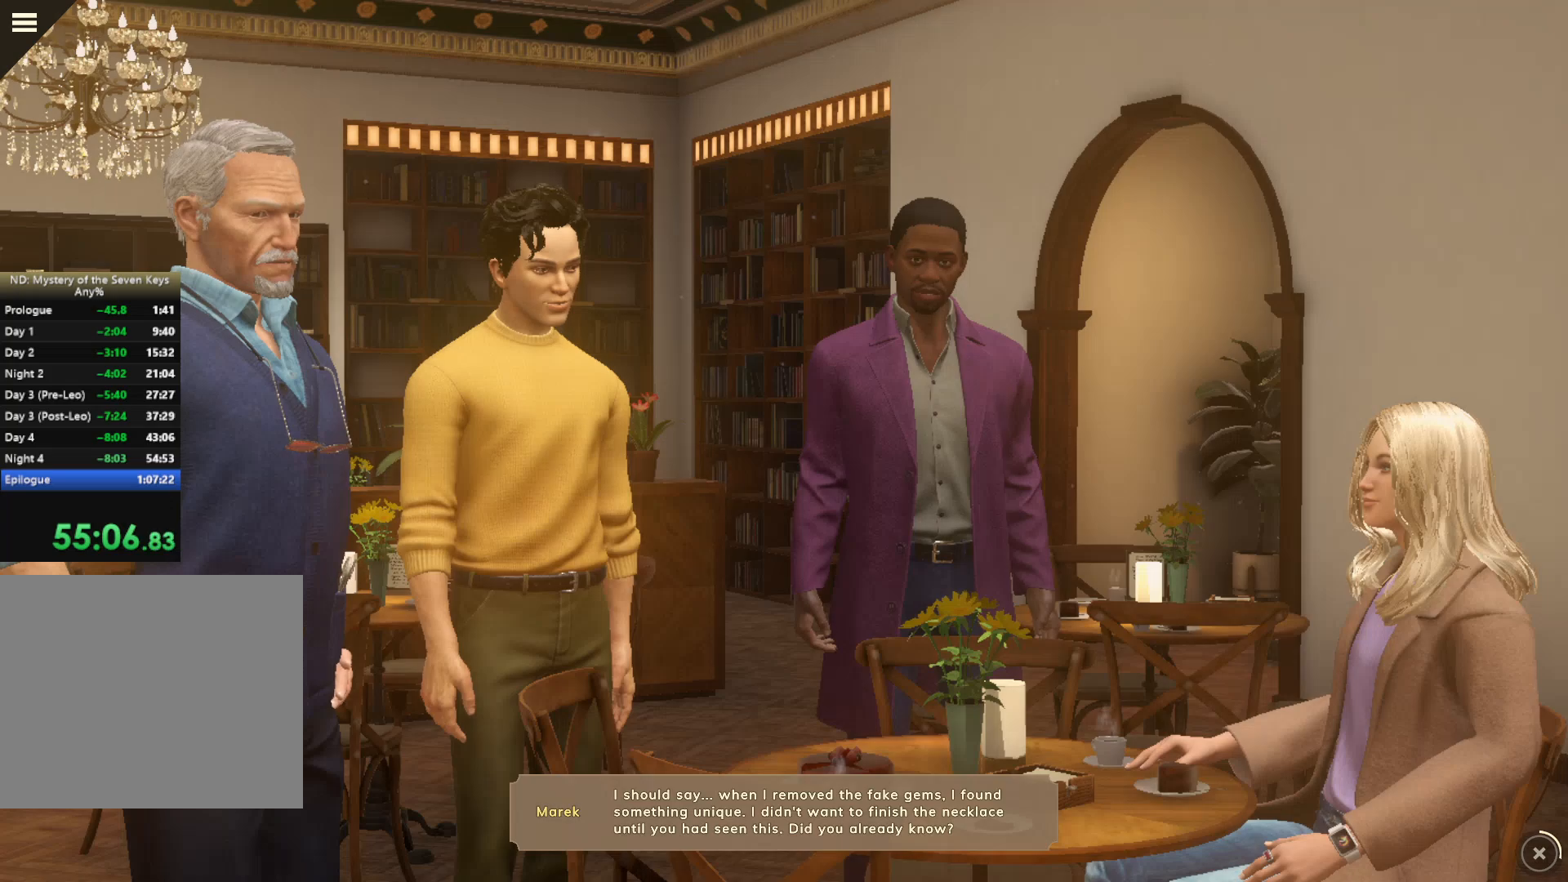
{"keys": [], "mouse": ["left"], "events": []}
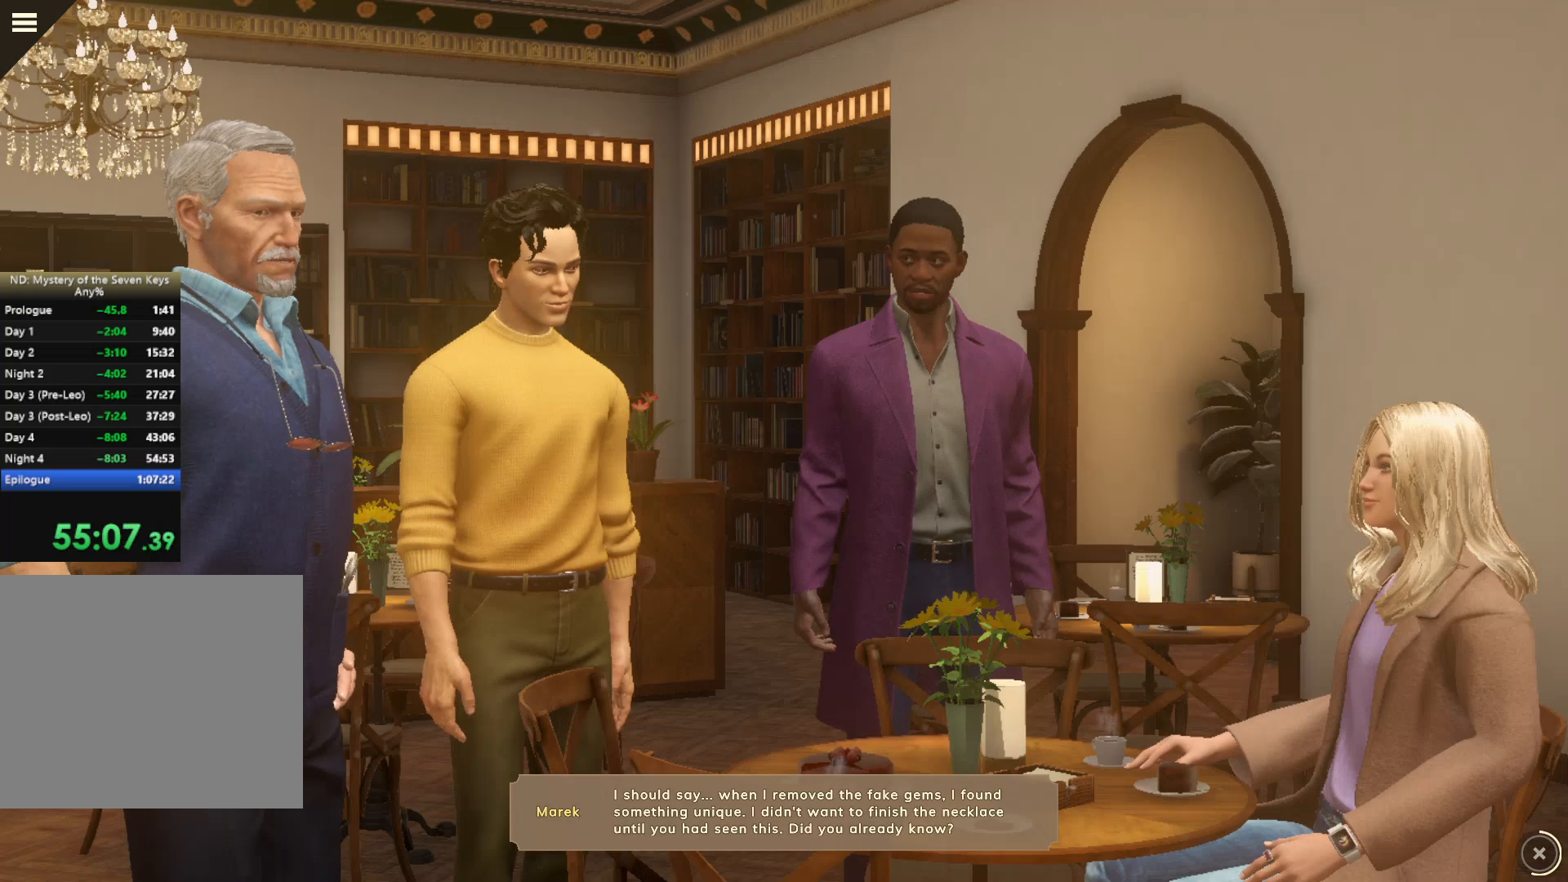
{"keys": [], "mouse": ["left"], "events": []}
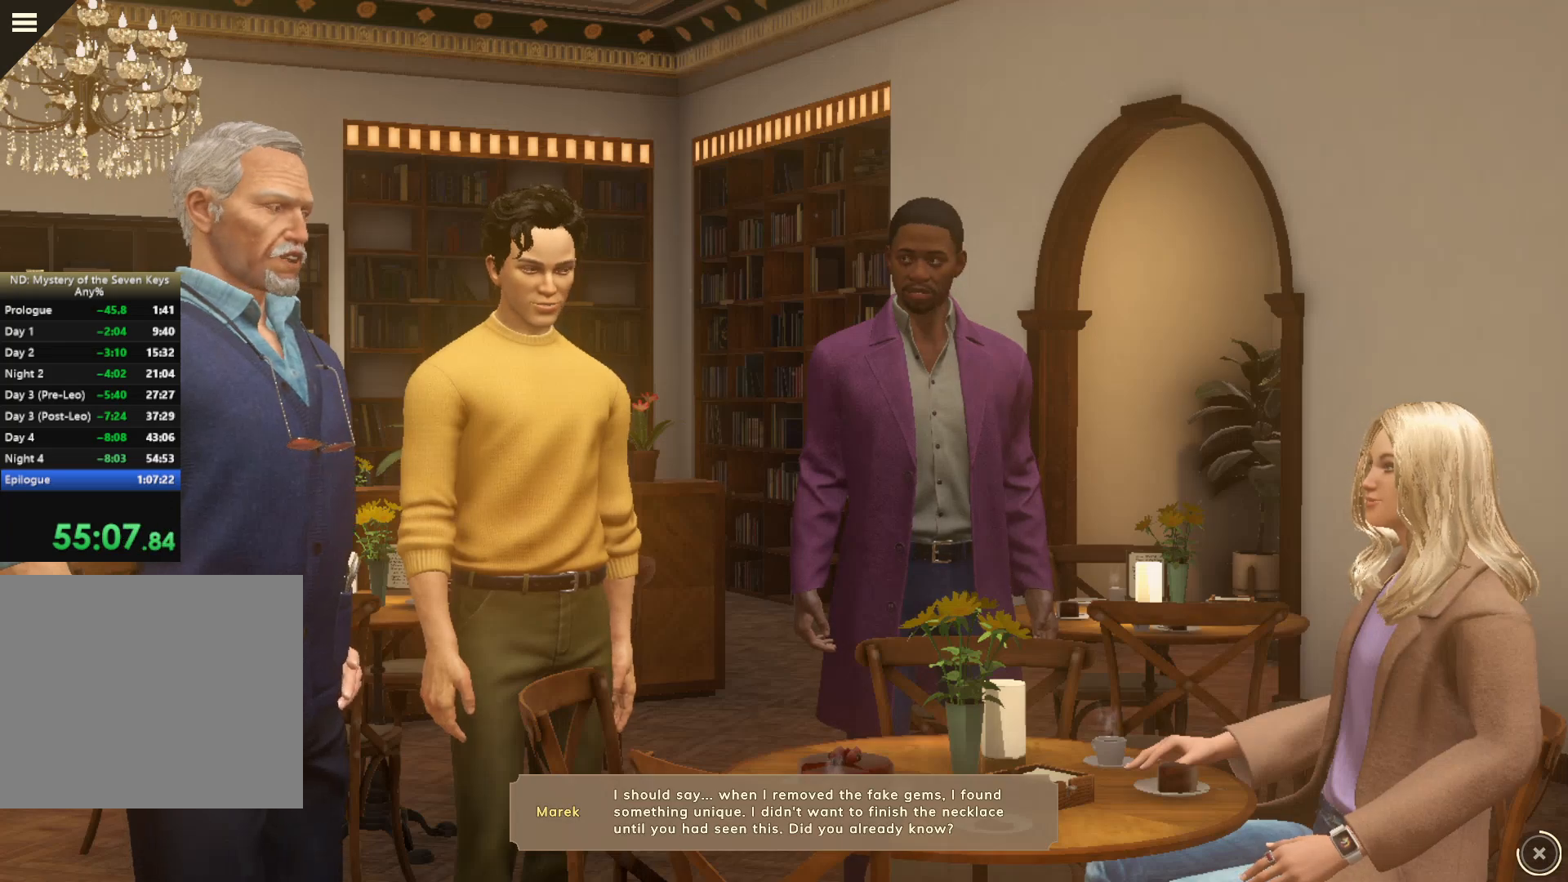
{"keys": [], "mouse": ["left"], "events": []}
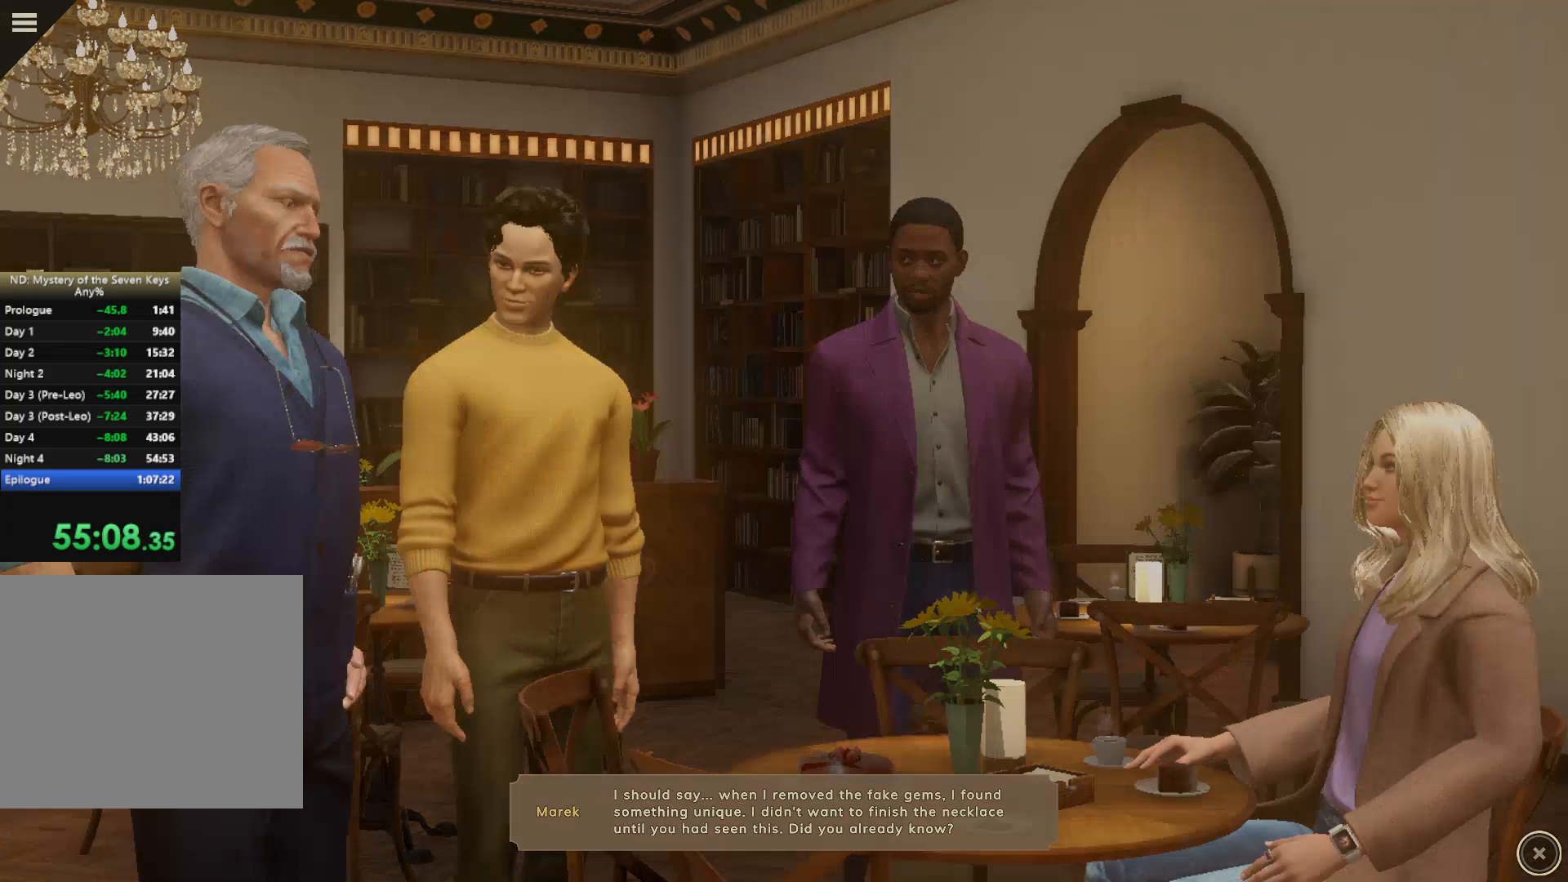
{"keys": [], "mouse": ["left"], "events": []}
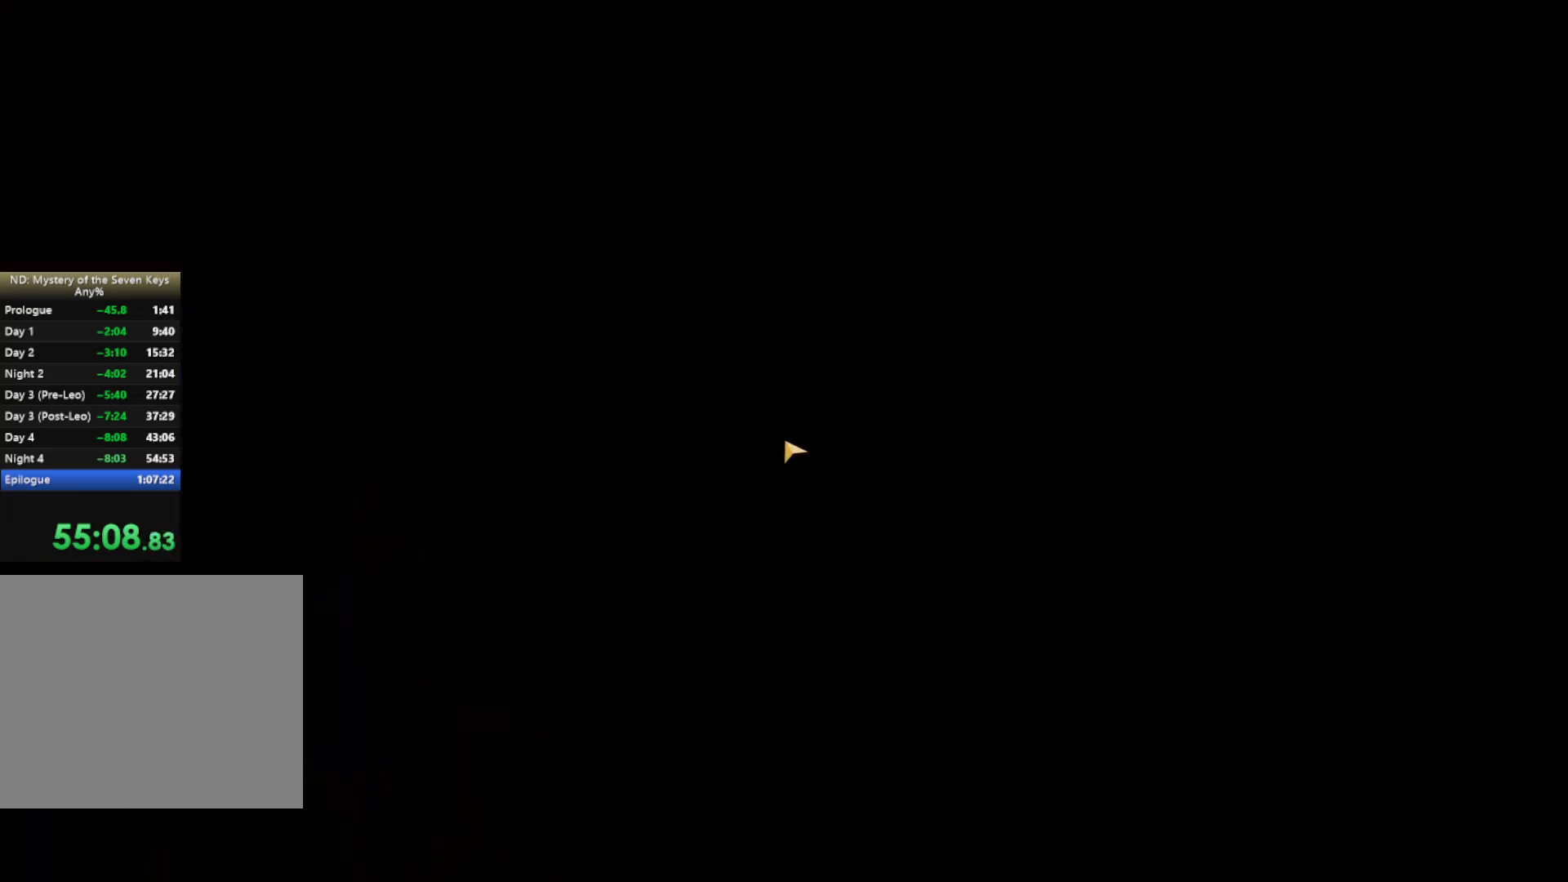
{"keys": [], "mouse": ["left"], "events": []}
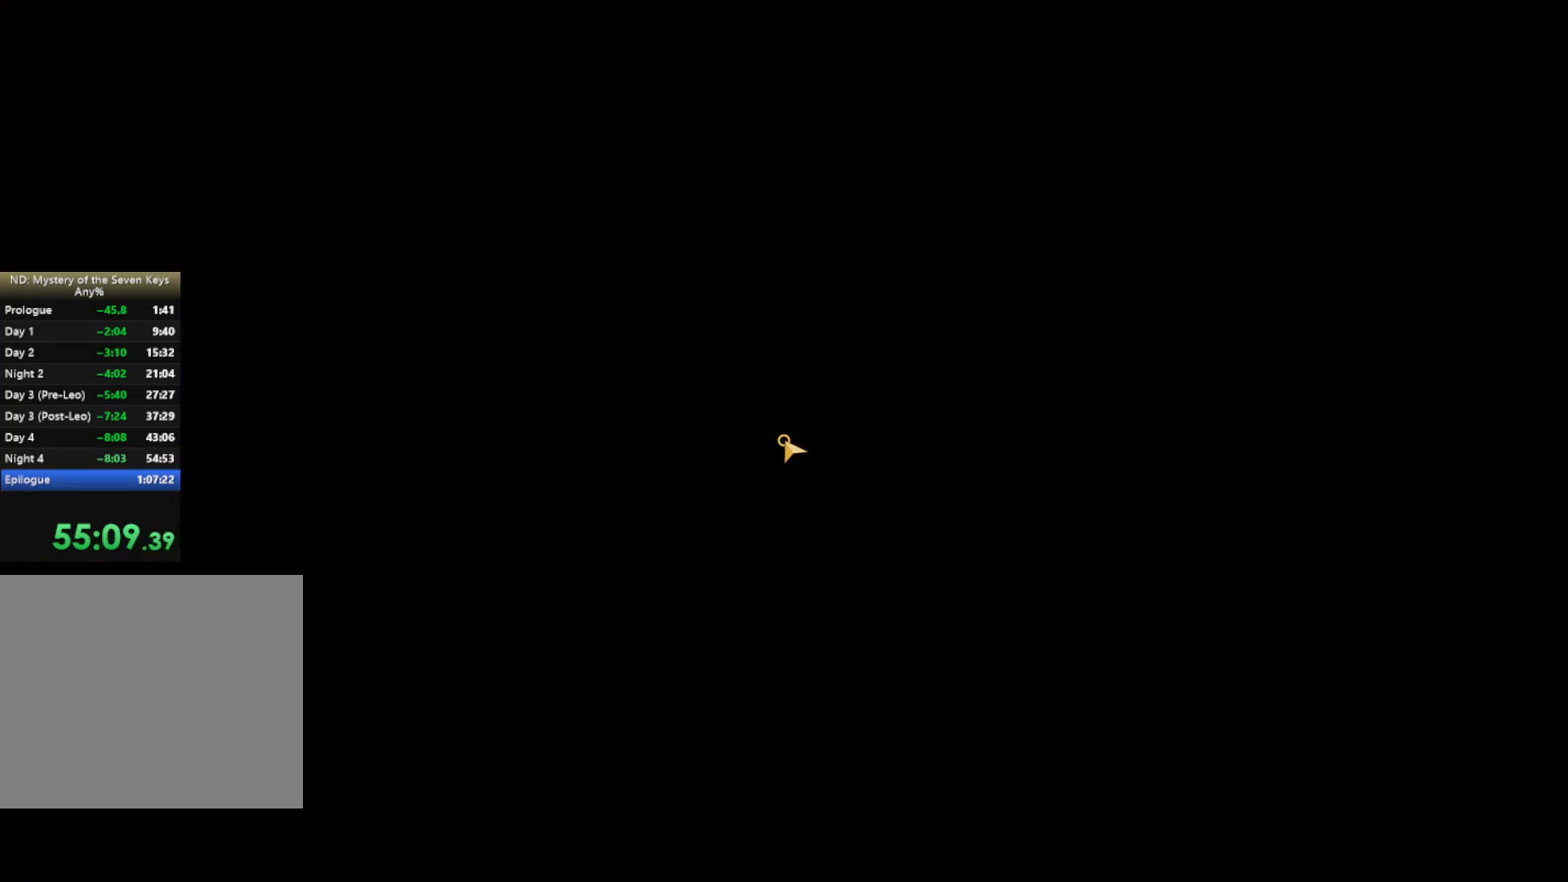
{"keys": [], "mouse": ["left"], "events": []}
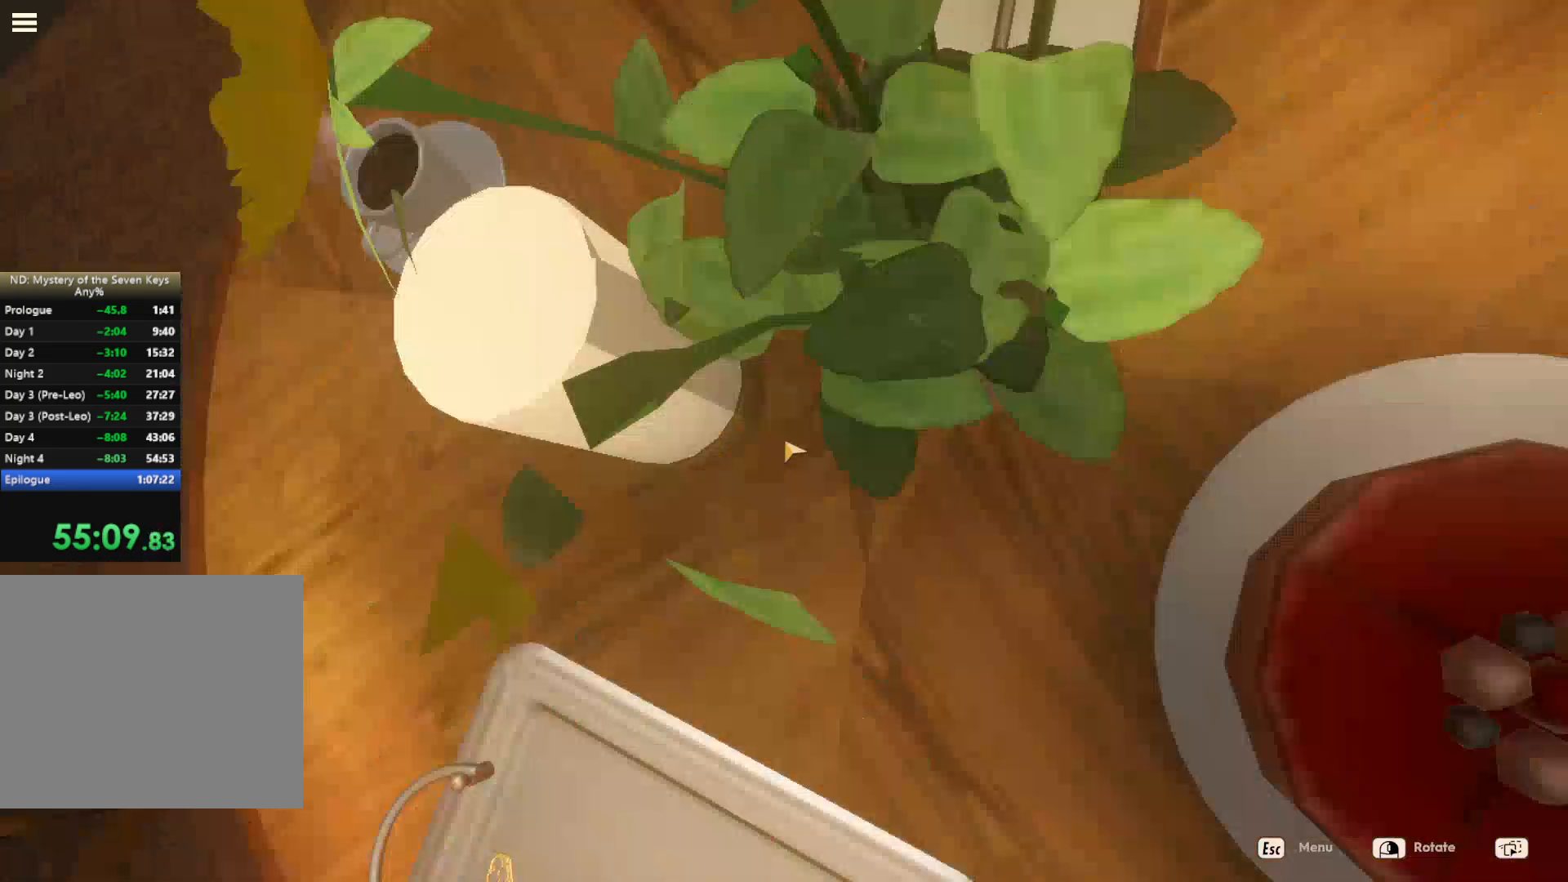
{"keys": [], "mouse": [], "events": [[467, "mouse_left", "up"]]}
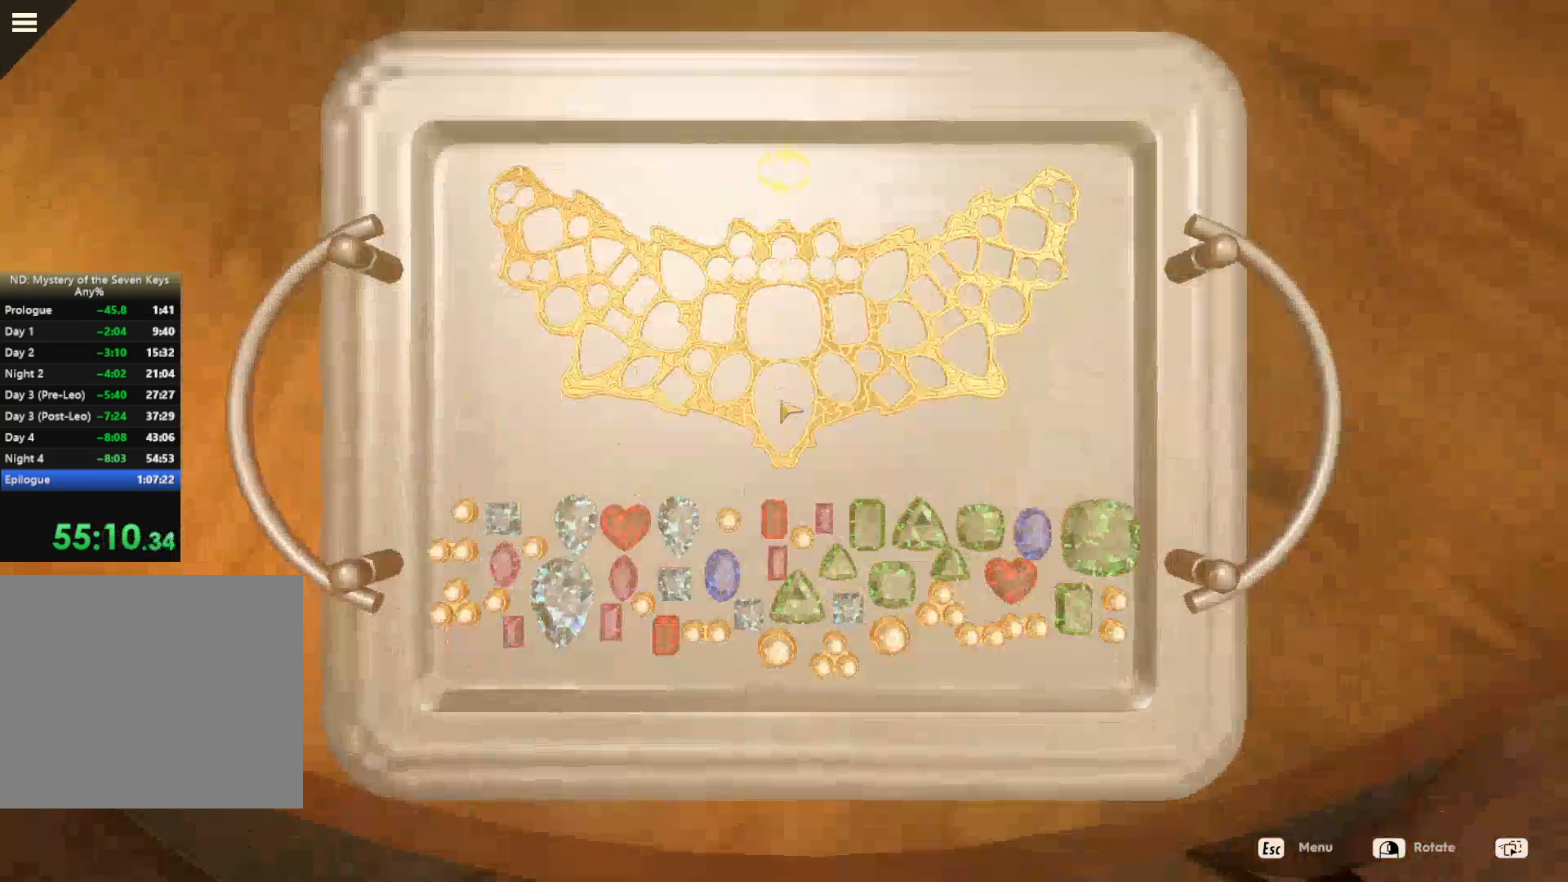
{"keys": [], "mouse": [], "events": []}
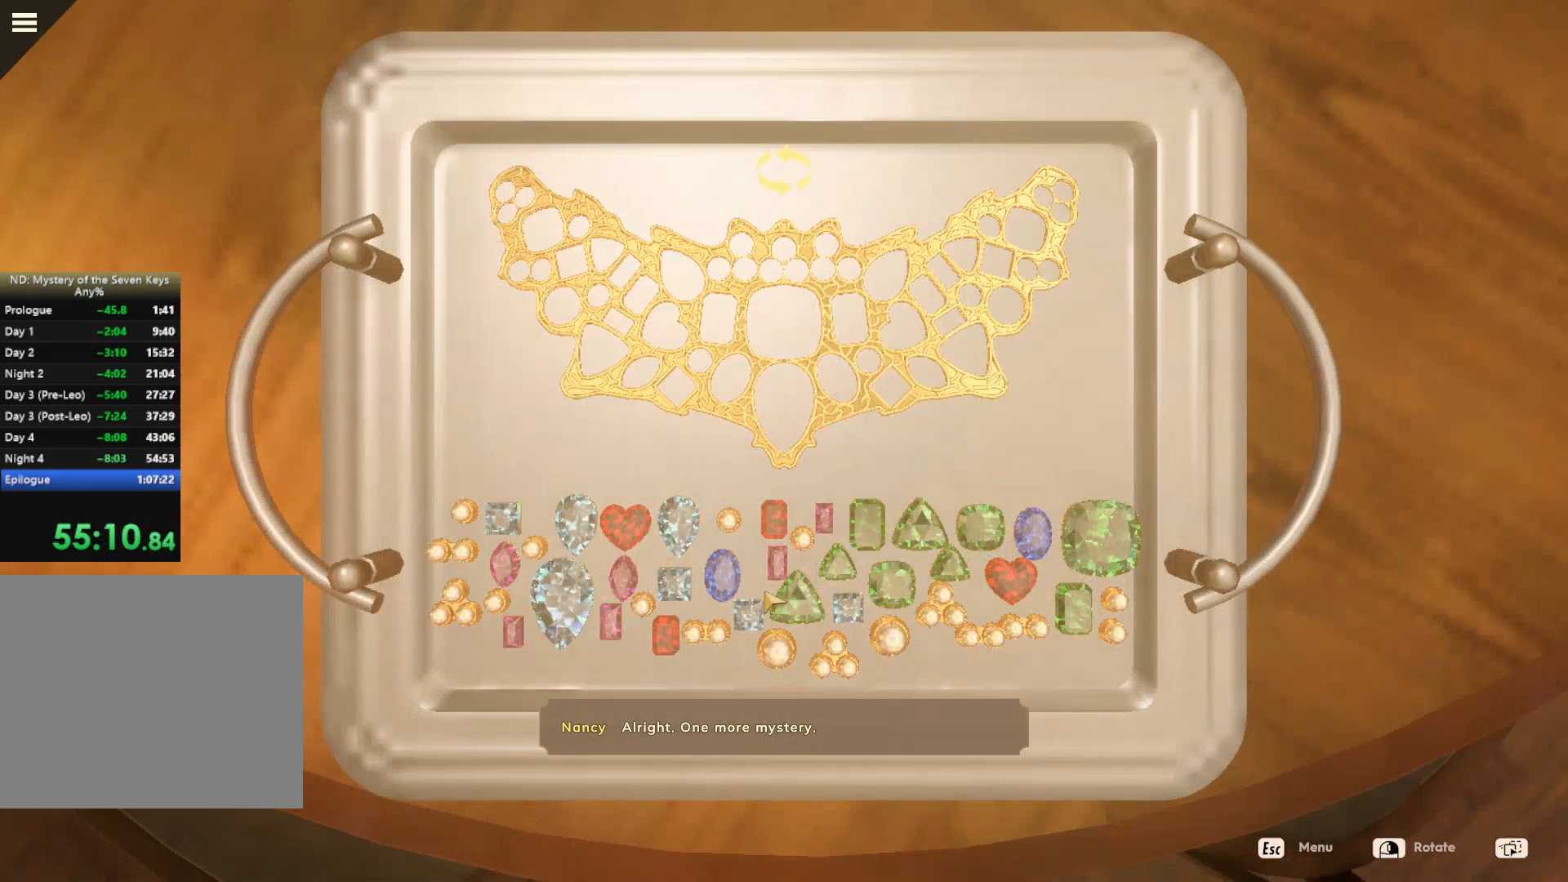
{"keys": [], "mouse": ["left"], "events": [[300, "mouse_left", "down"]]}
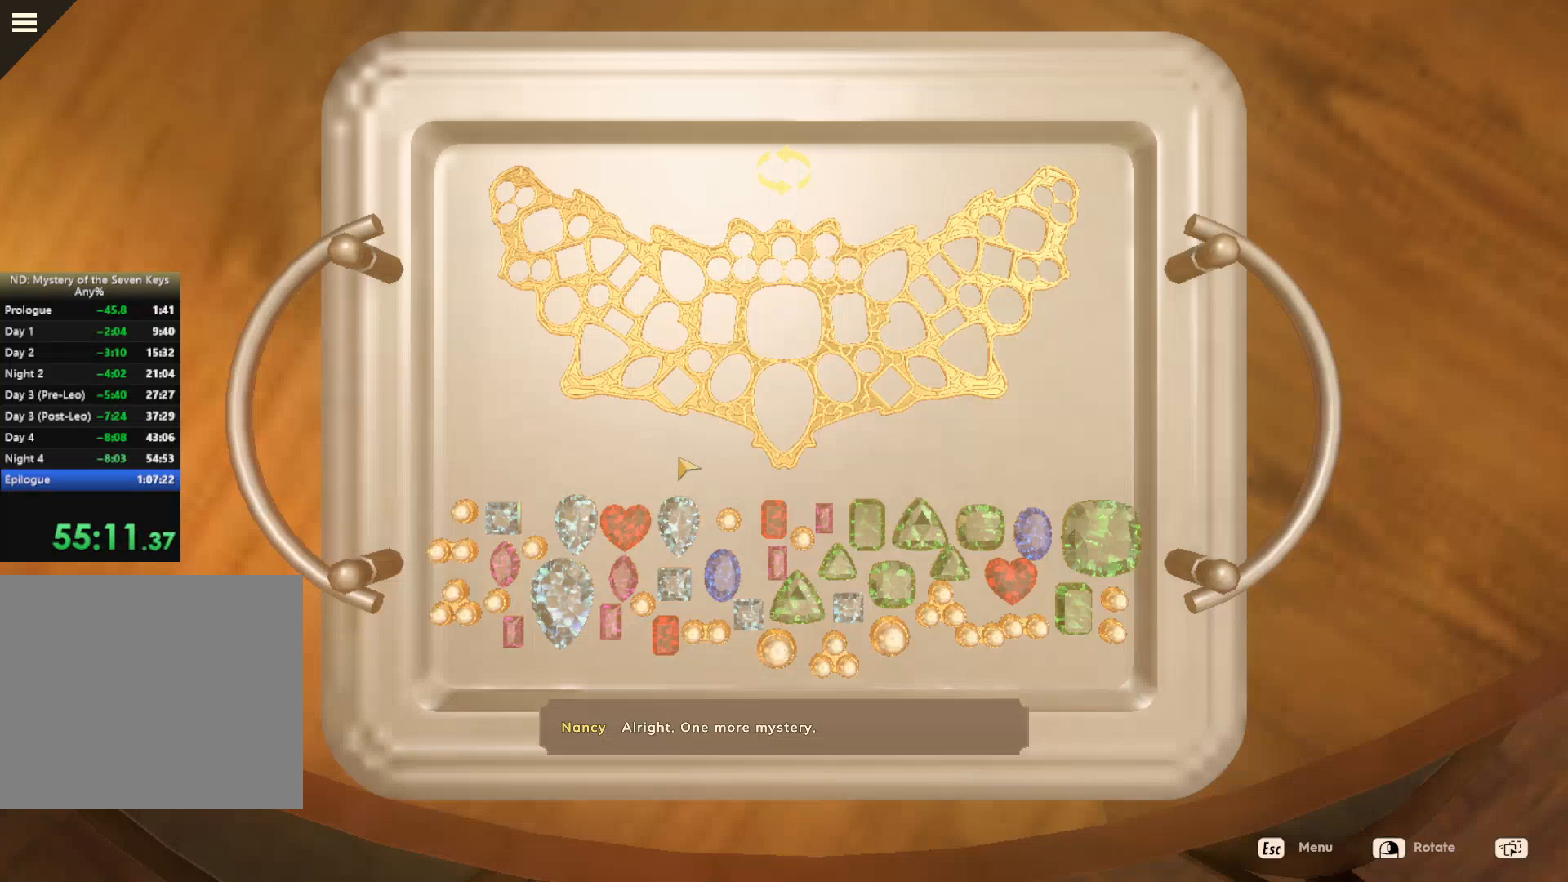
{"keys": [], "mouse": ["left"], "events": []}
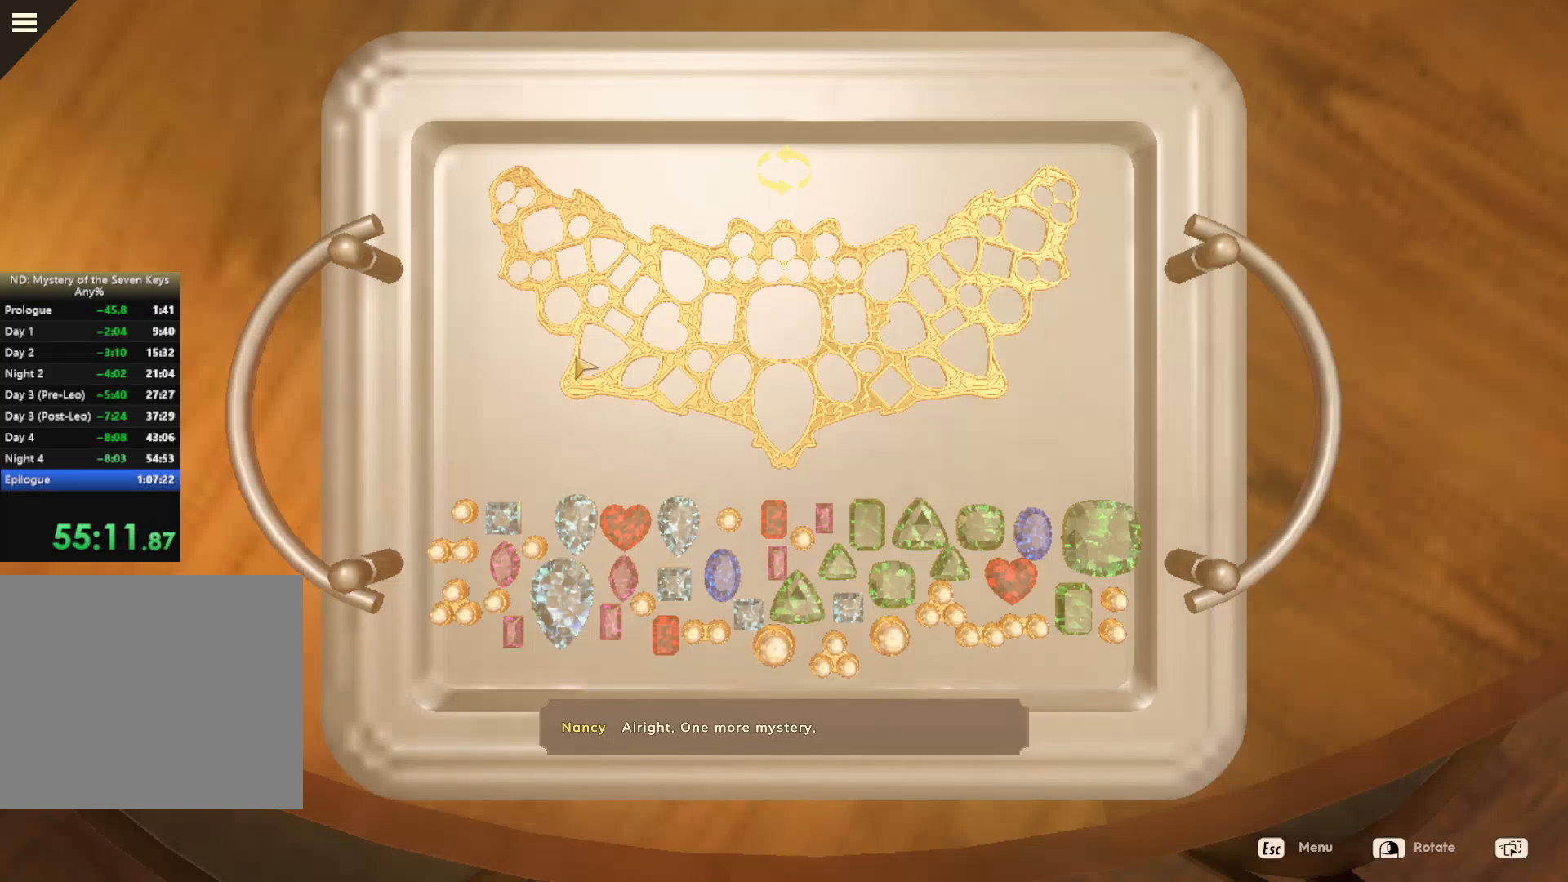
{"keys": [], "mouse": [], "events": [[84, "mouse_left", "up"]]}
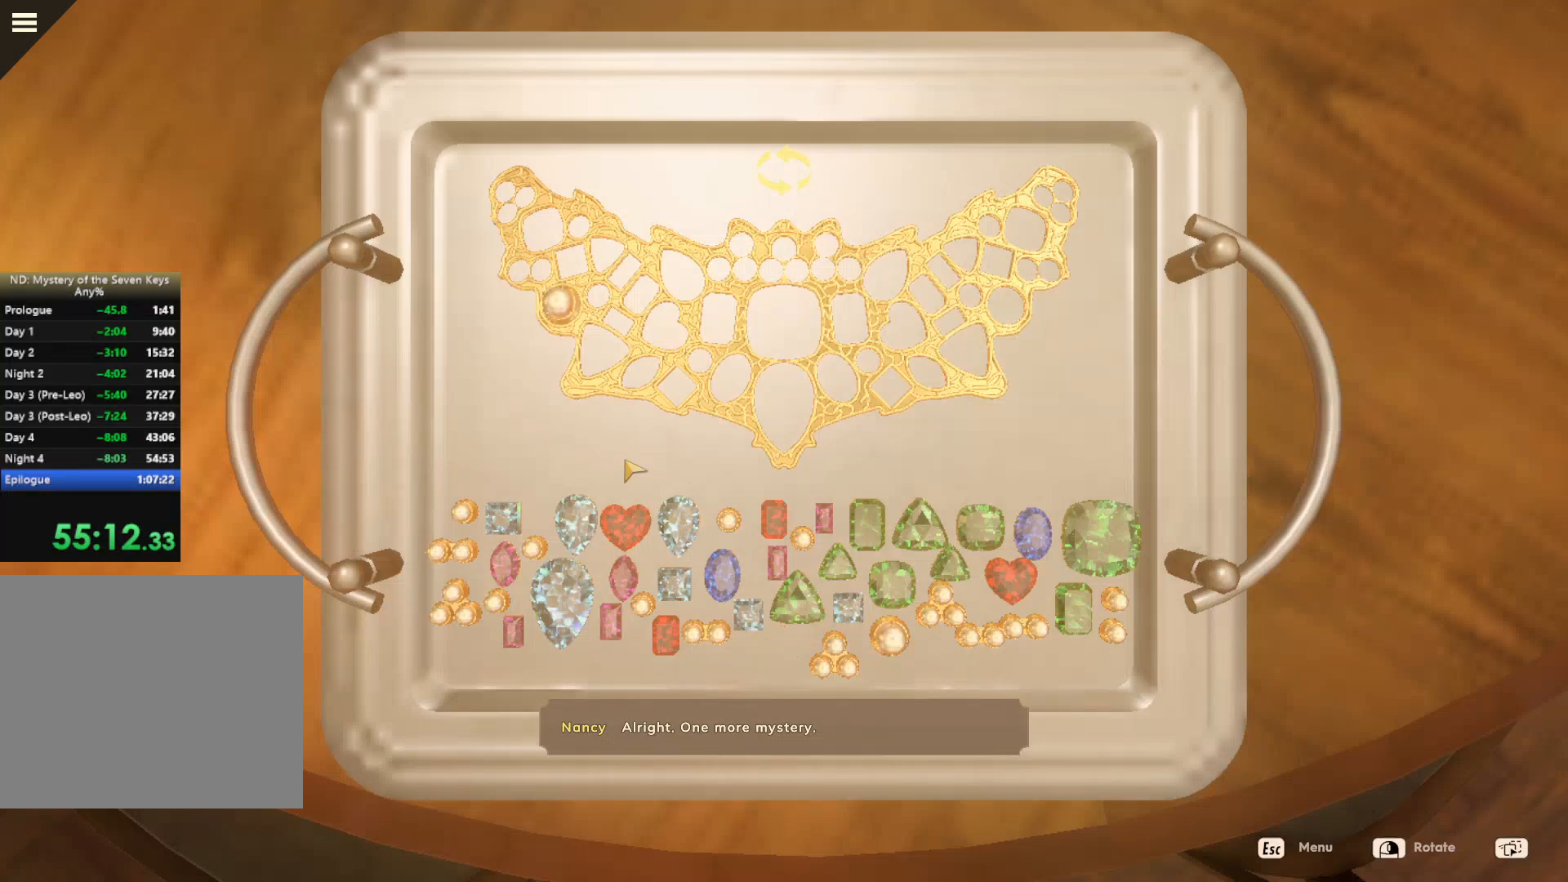
{"keys": [], "mouse": [], "events": []}
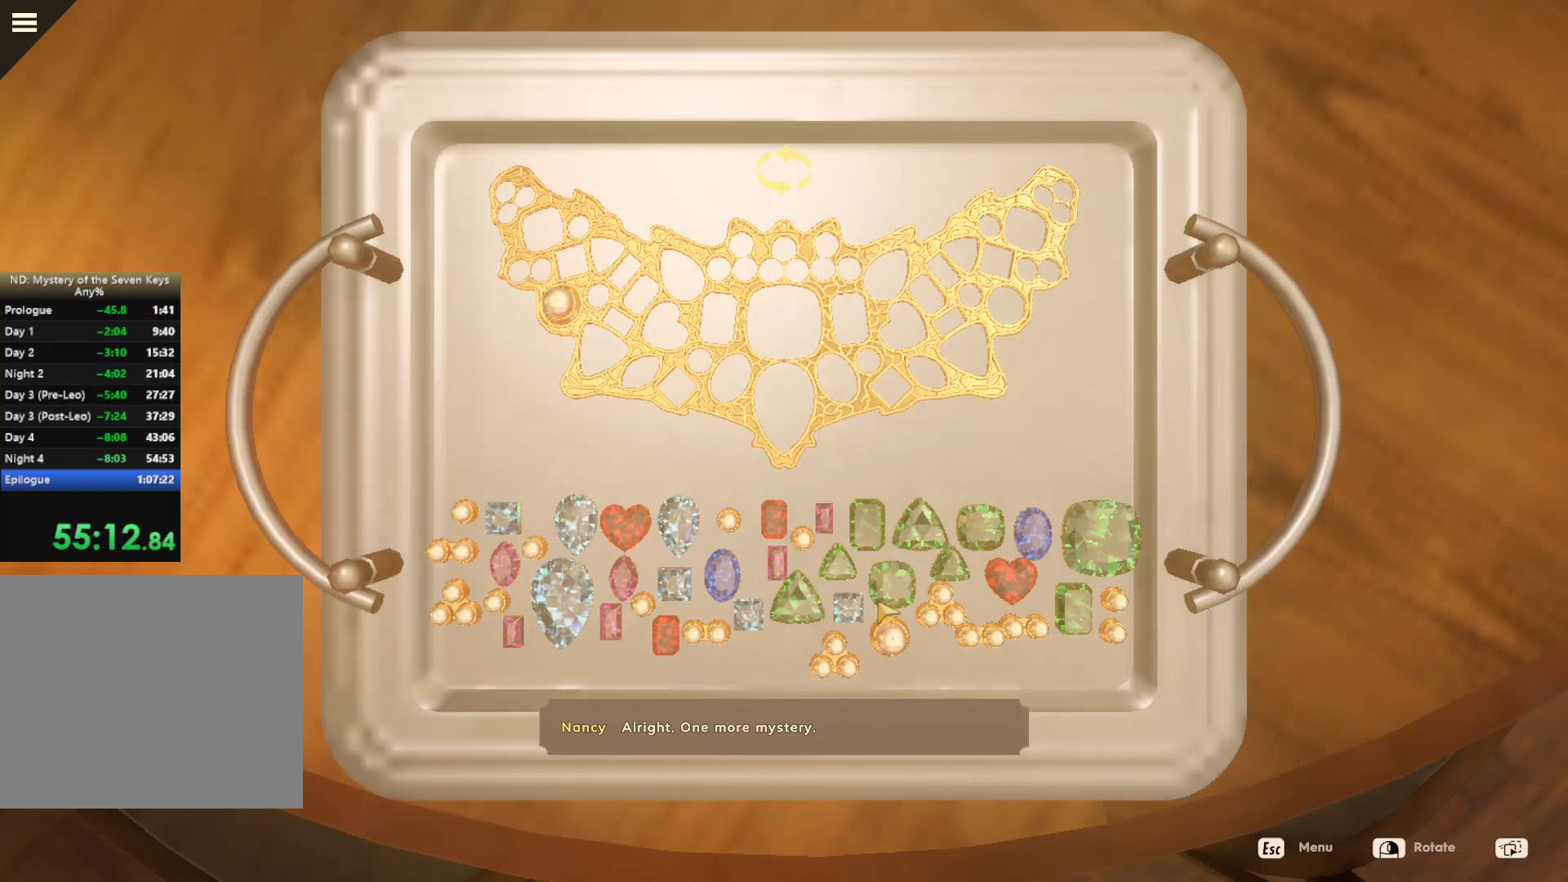
{"keys": [], "mouse": ["left"], "events": [[284, "mouse_left", "down"]]}
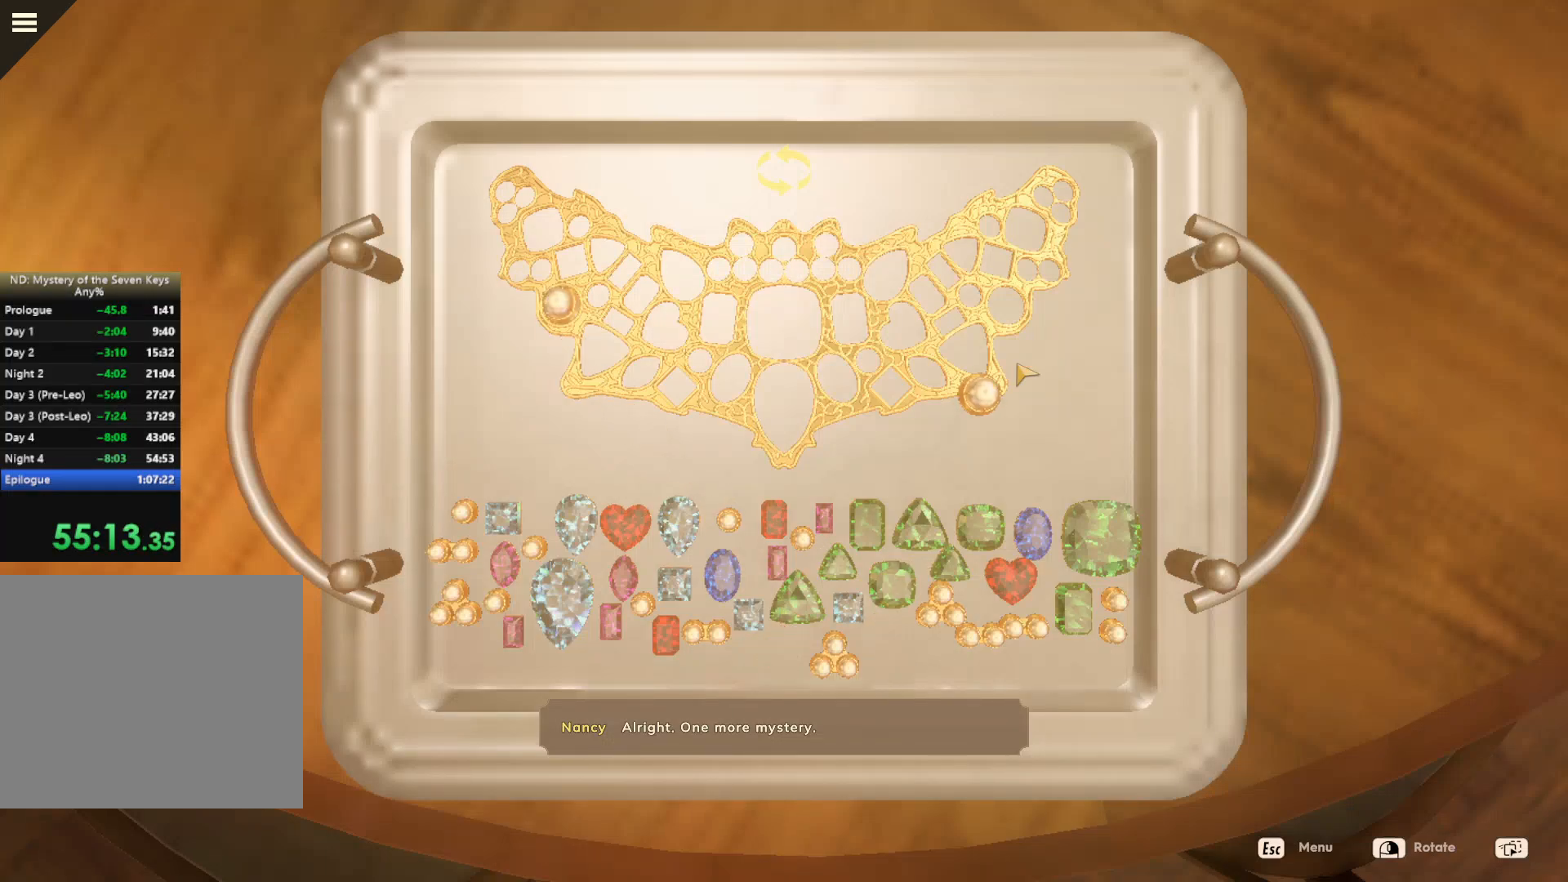
{"keys": [], "mouse": [], "events": [[417, "mouse_left", "up"]]}
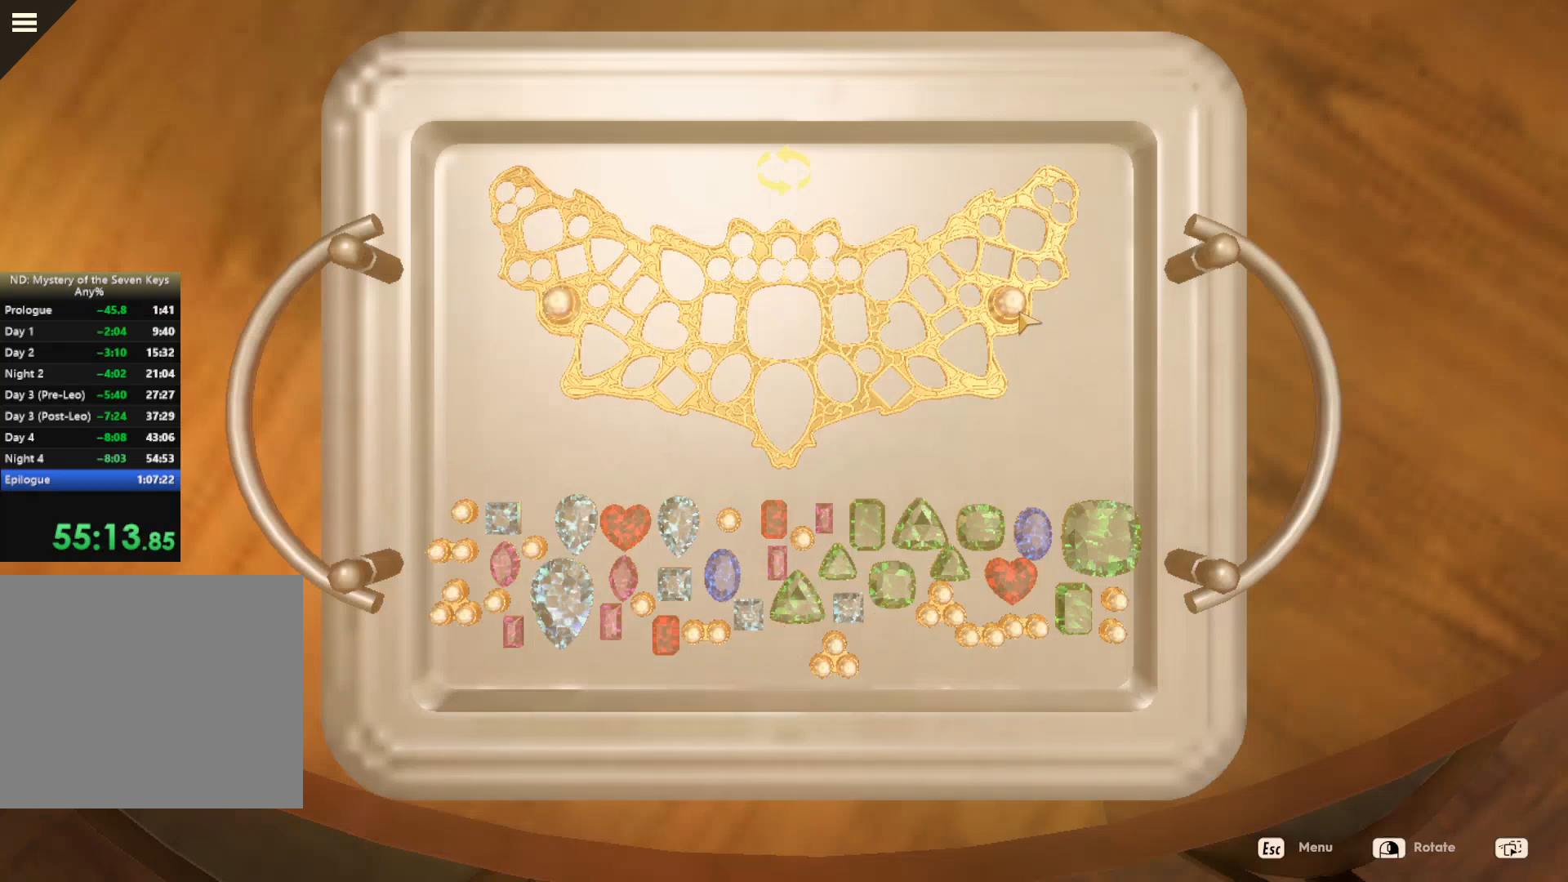
{"keys": [], "mouse": ["left"], "events": [[367, "mouse_left", "down"]]}
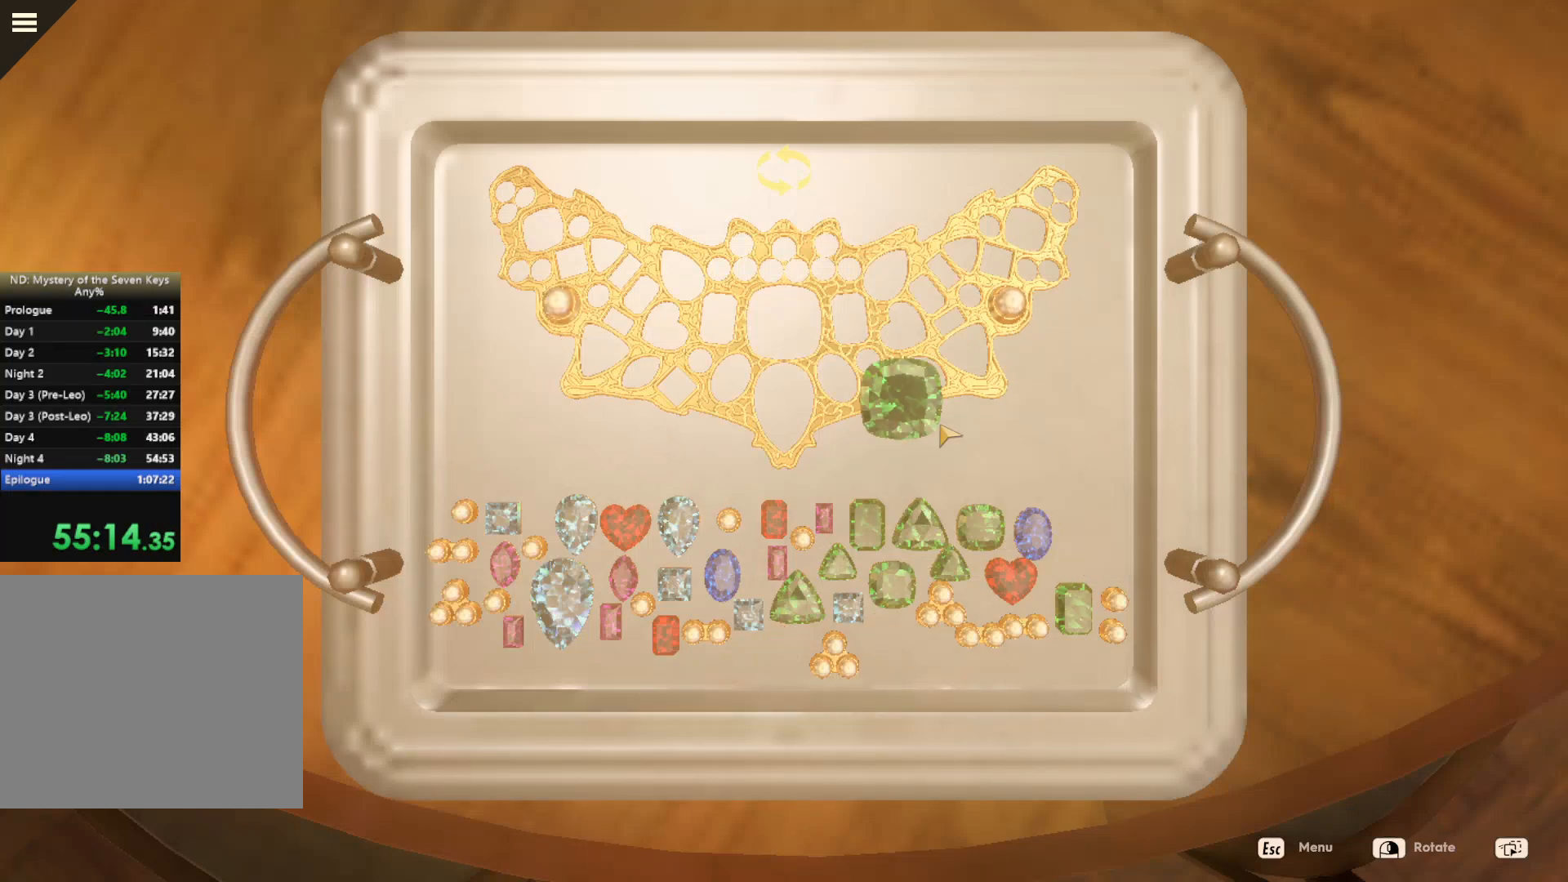
{"keys": [], "mouse": [], "events": [[400, "mouse_left", "up"]]}
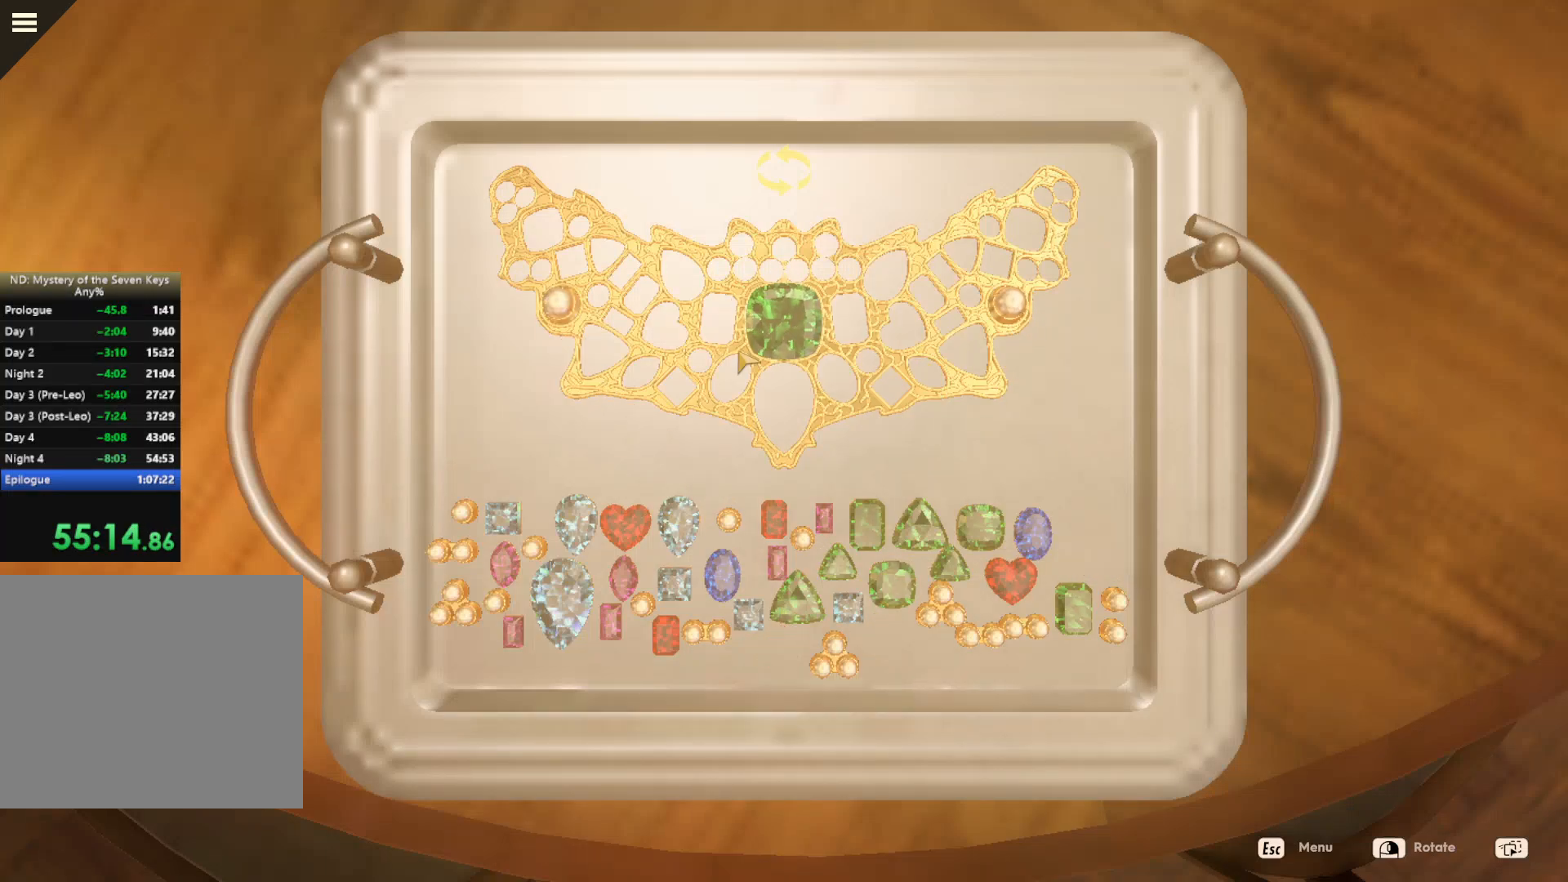
{"keys": [], "mouse": ["left"], "events": [[484, "mouse_left", "down"]]}
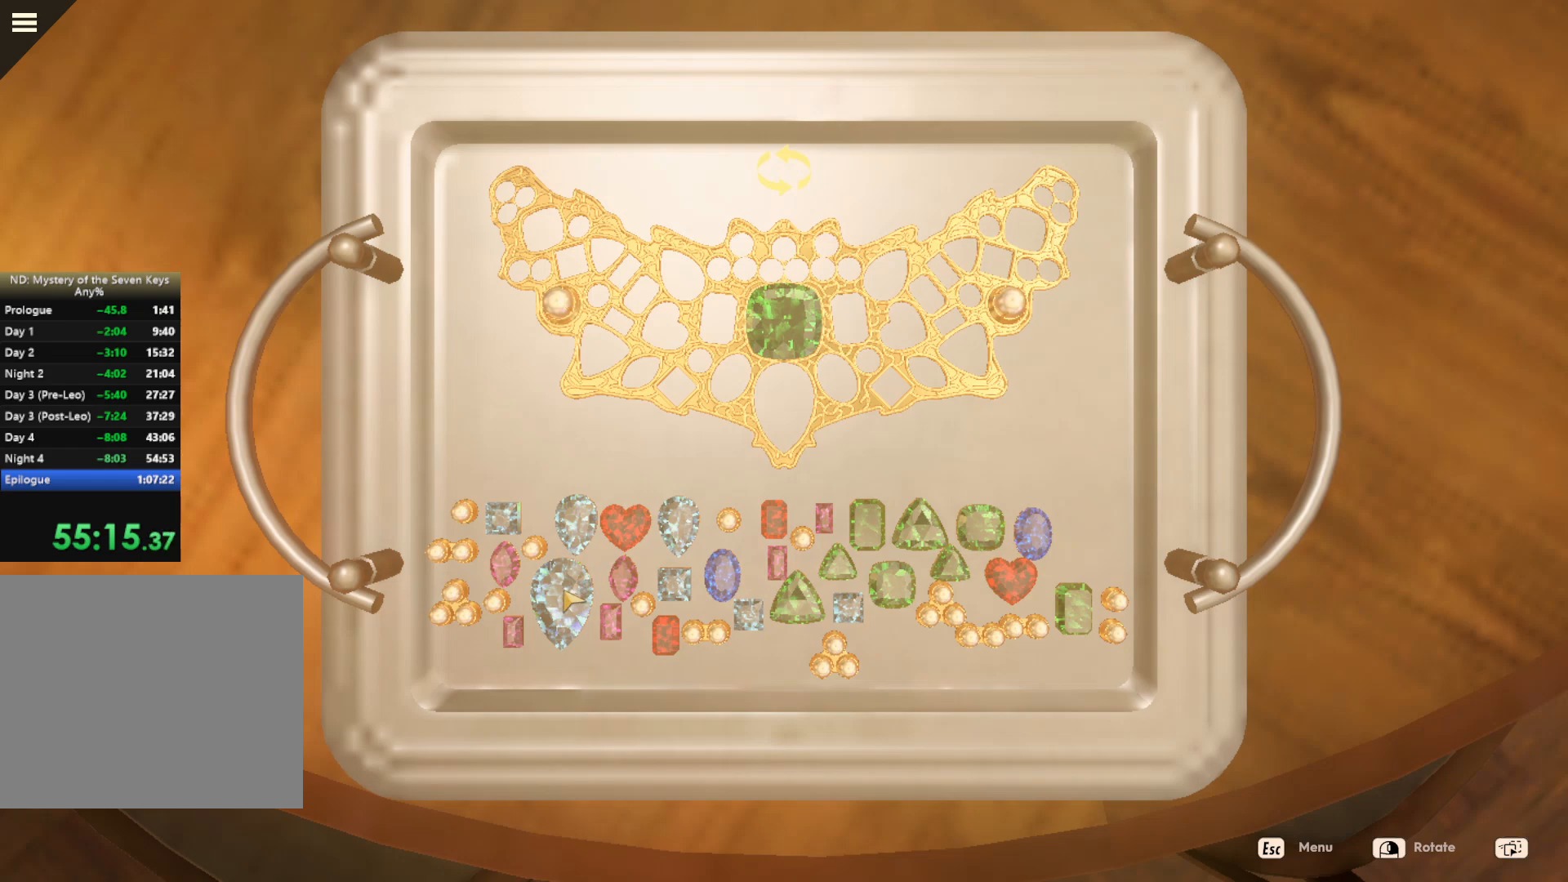
{"keys": [], "mouse": ["left"], "events": []}
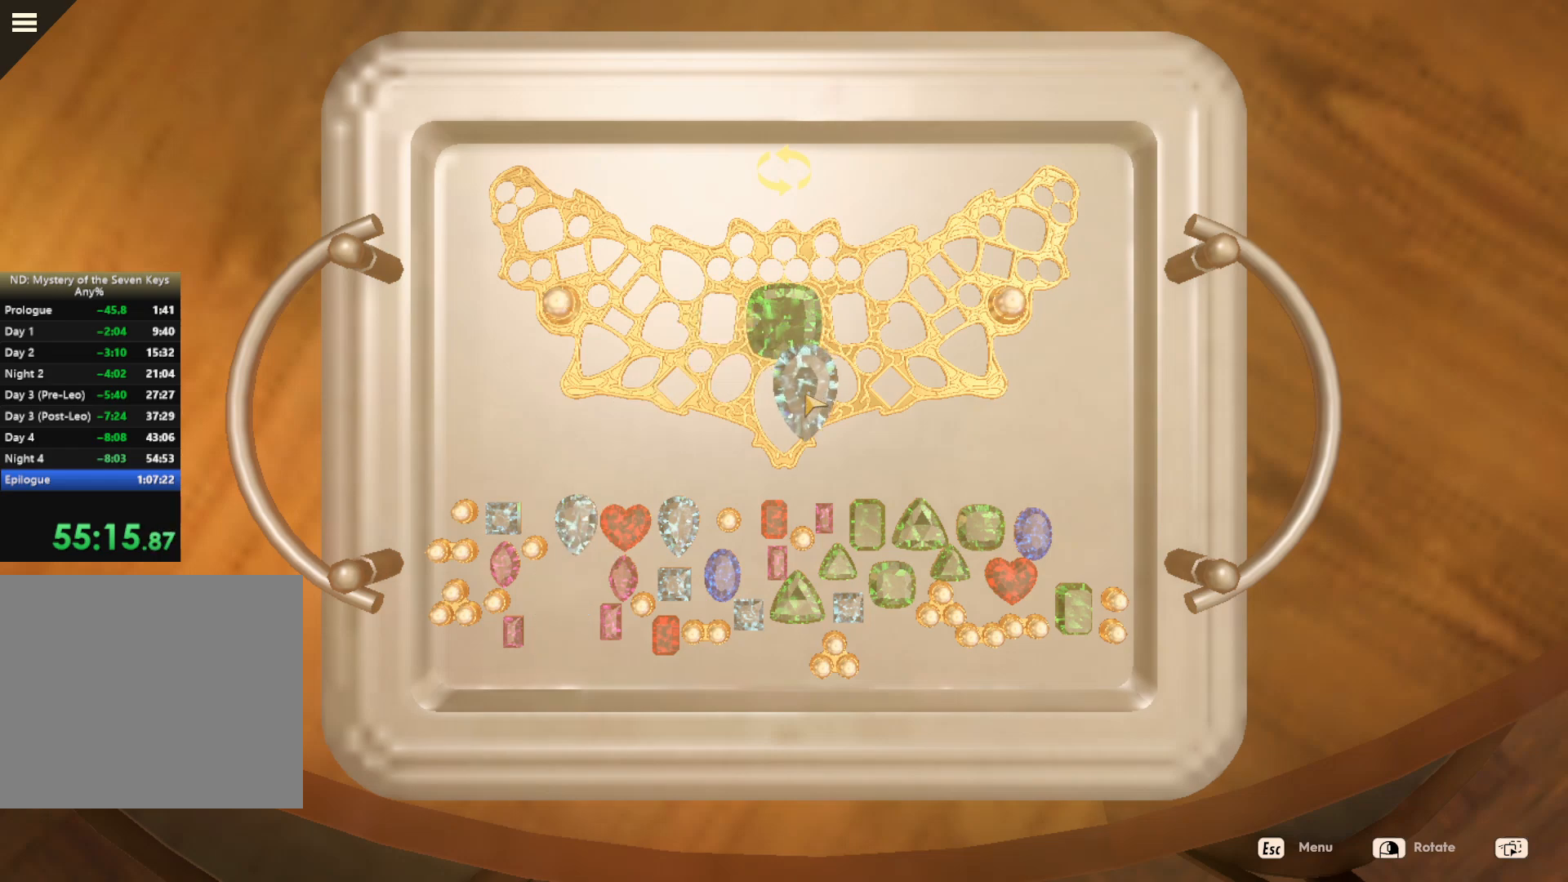
{"keys": [], "mouse": [], "events": [[100, "mouse_left", "up"]]}
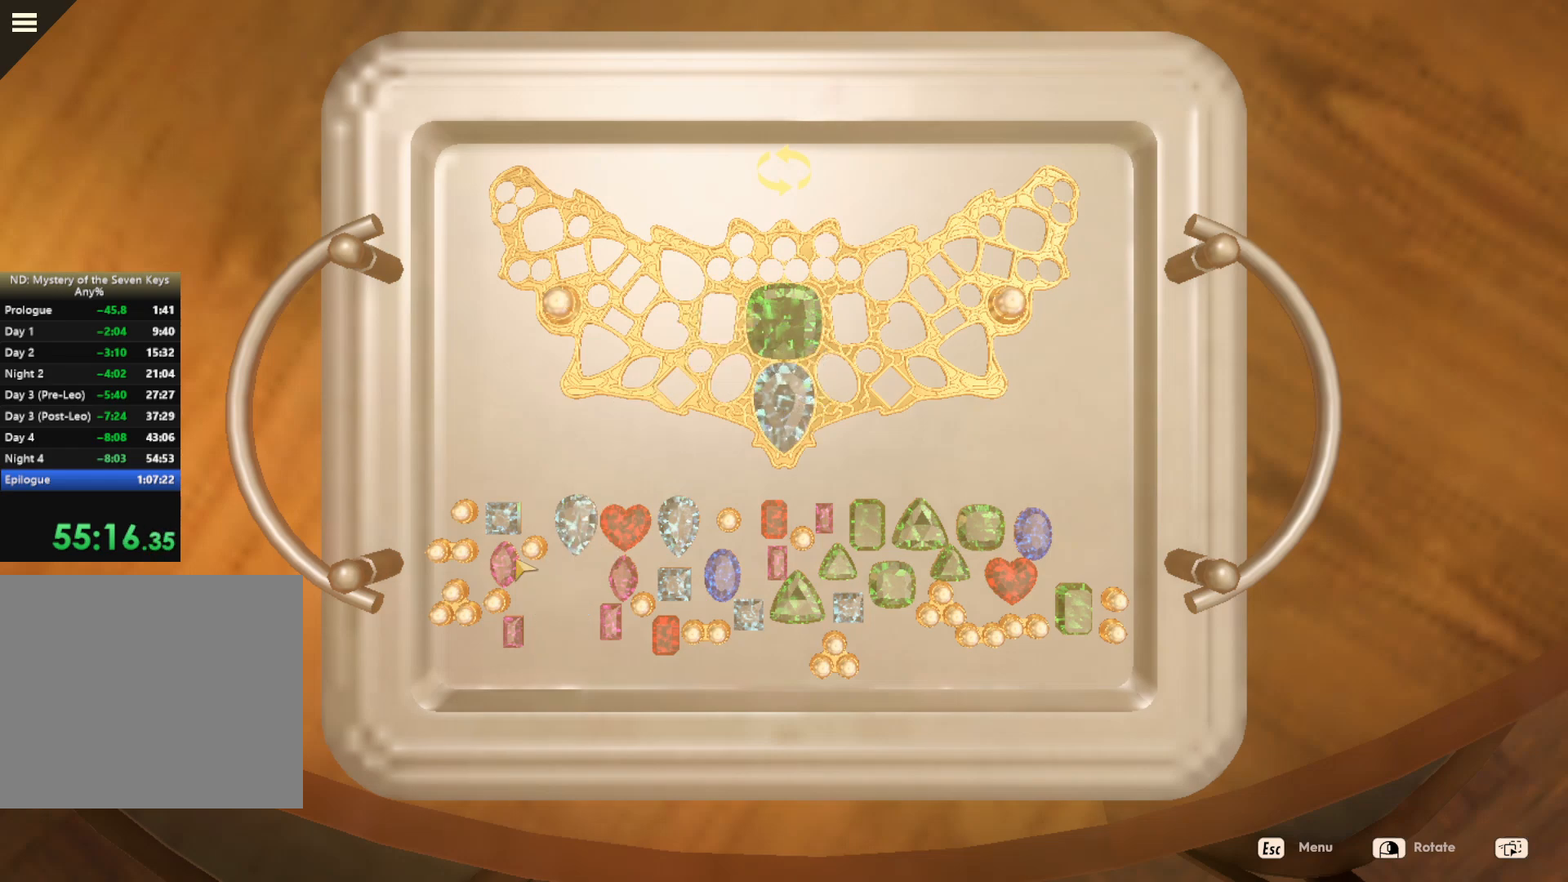
{"keys": [], "mouse": [], "events": []}
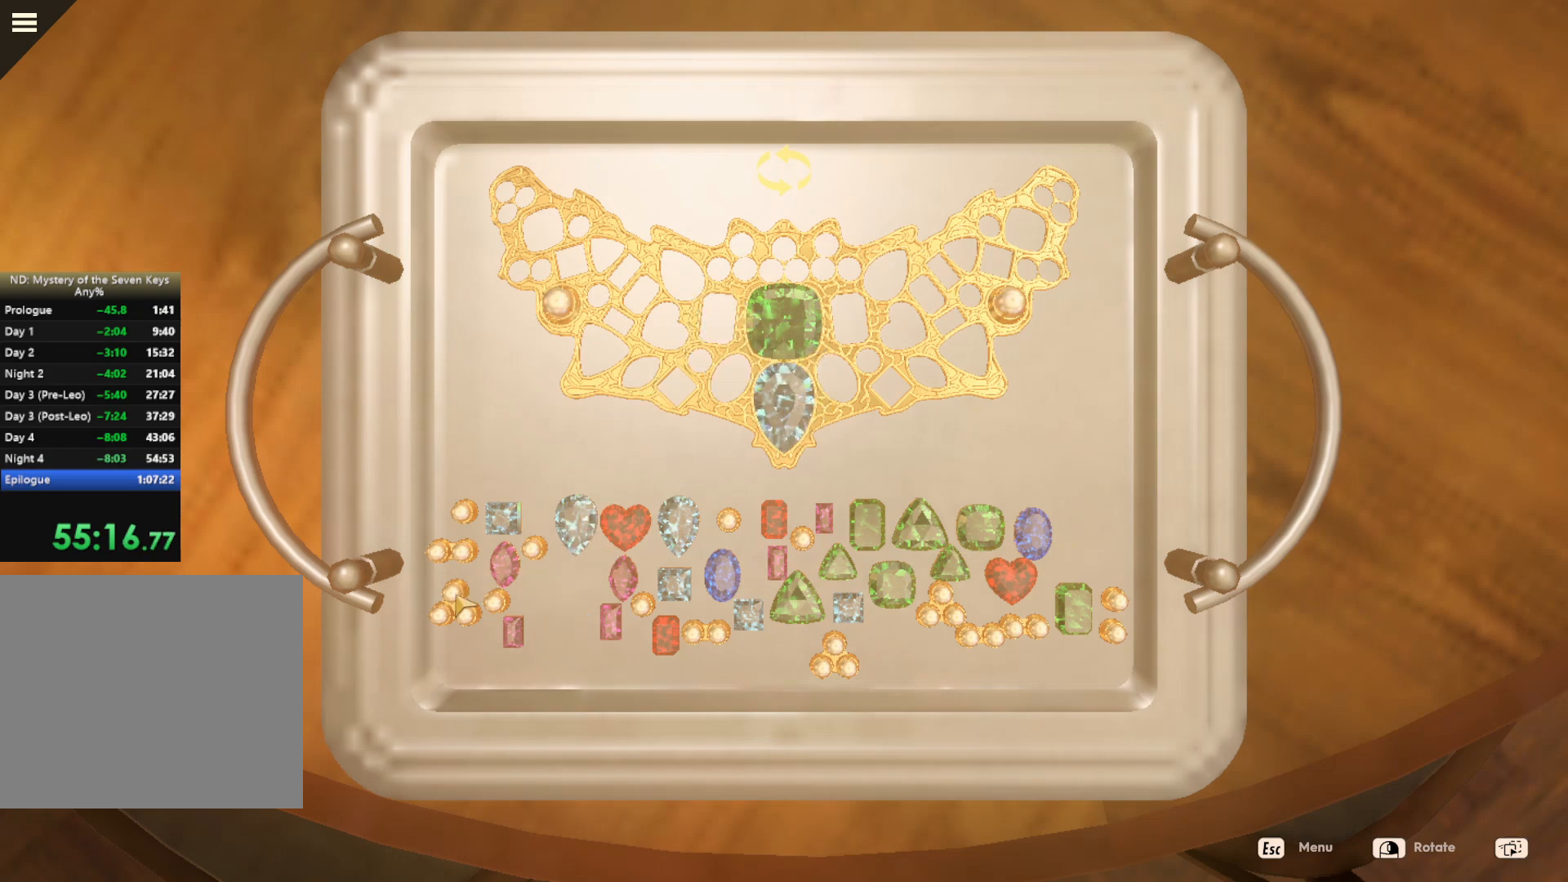
{"keys": [], "mouse": ["left"], "events": [[67, "mouse_left", "down"]]}
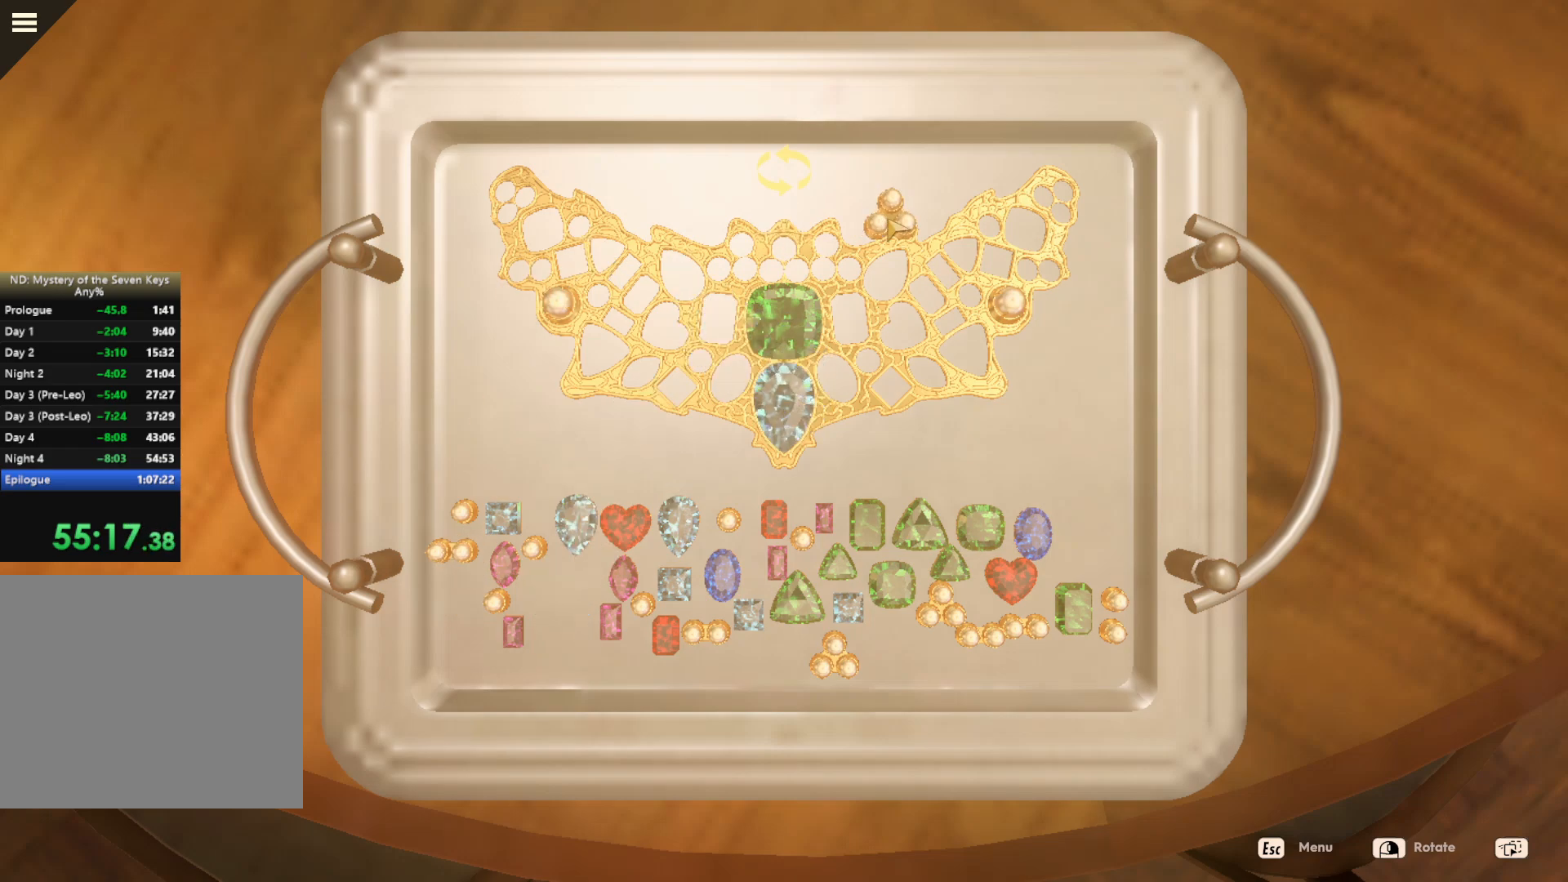
{"keys": [], "mouse": ["left"], "events": []}
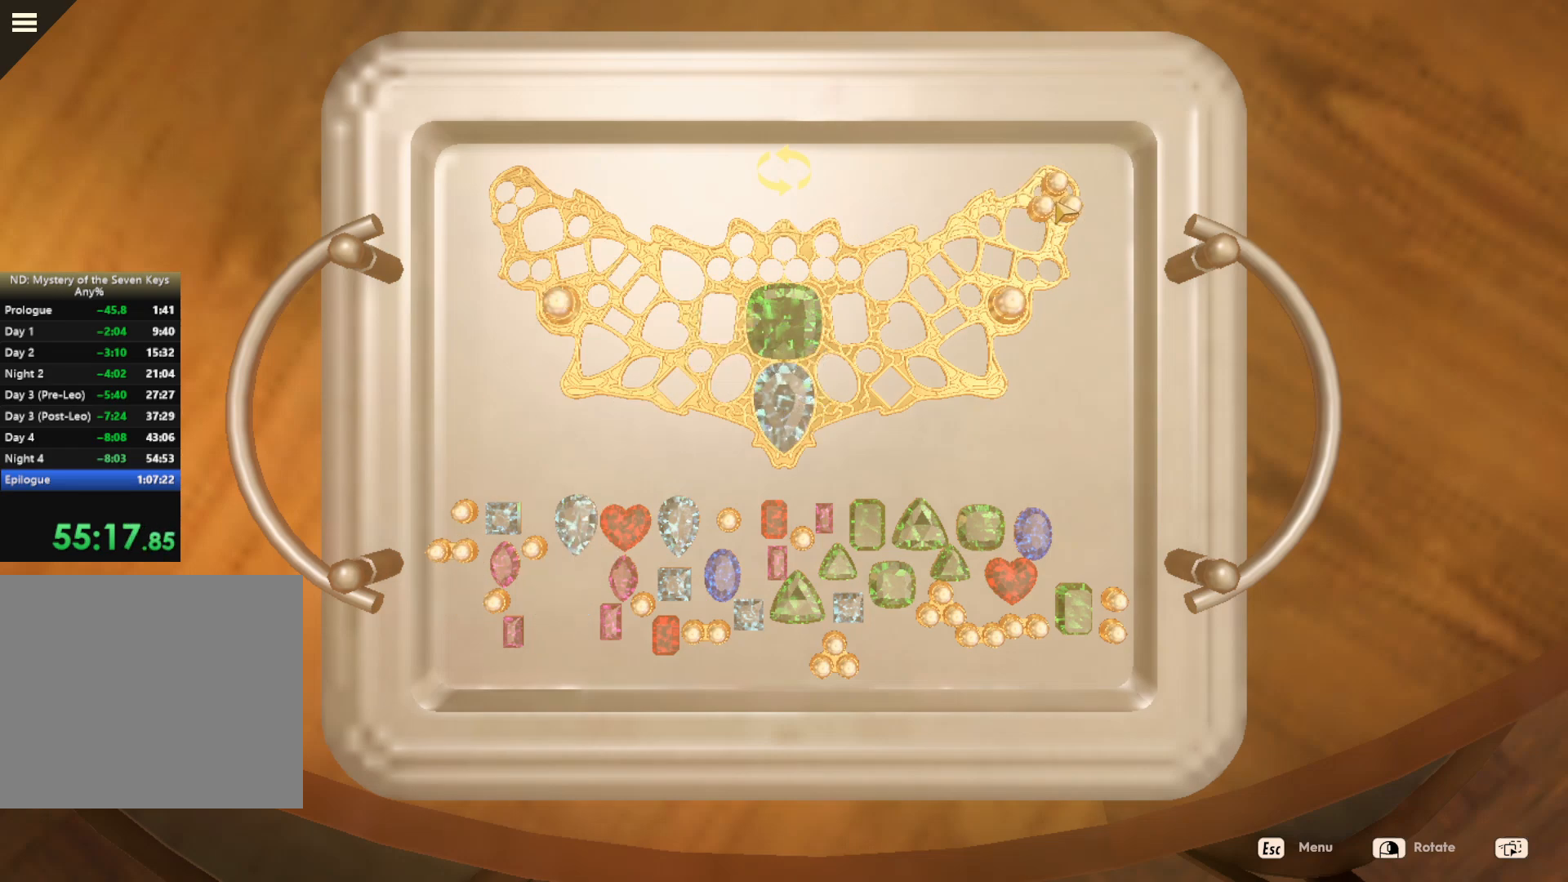
{"keys": [], "mouse": [], "events": [[134, "mouse_left", "up"]]}
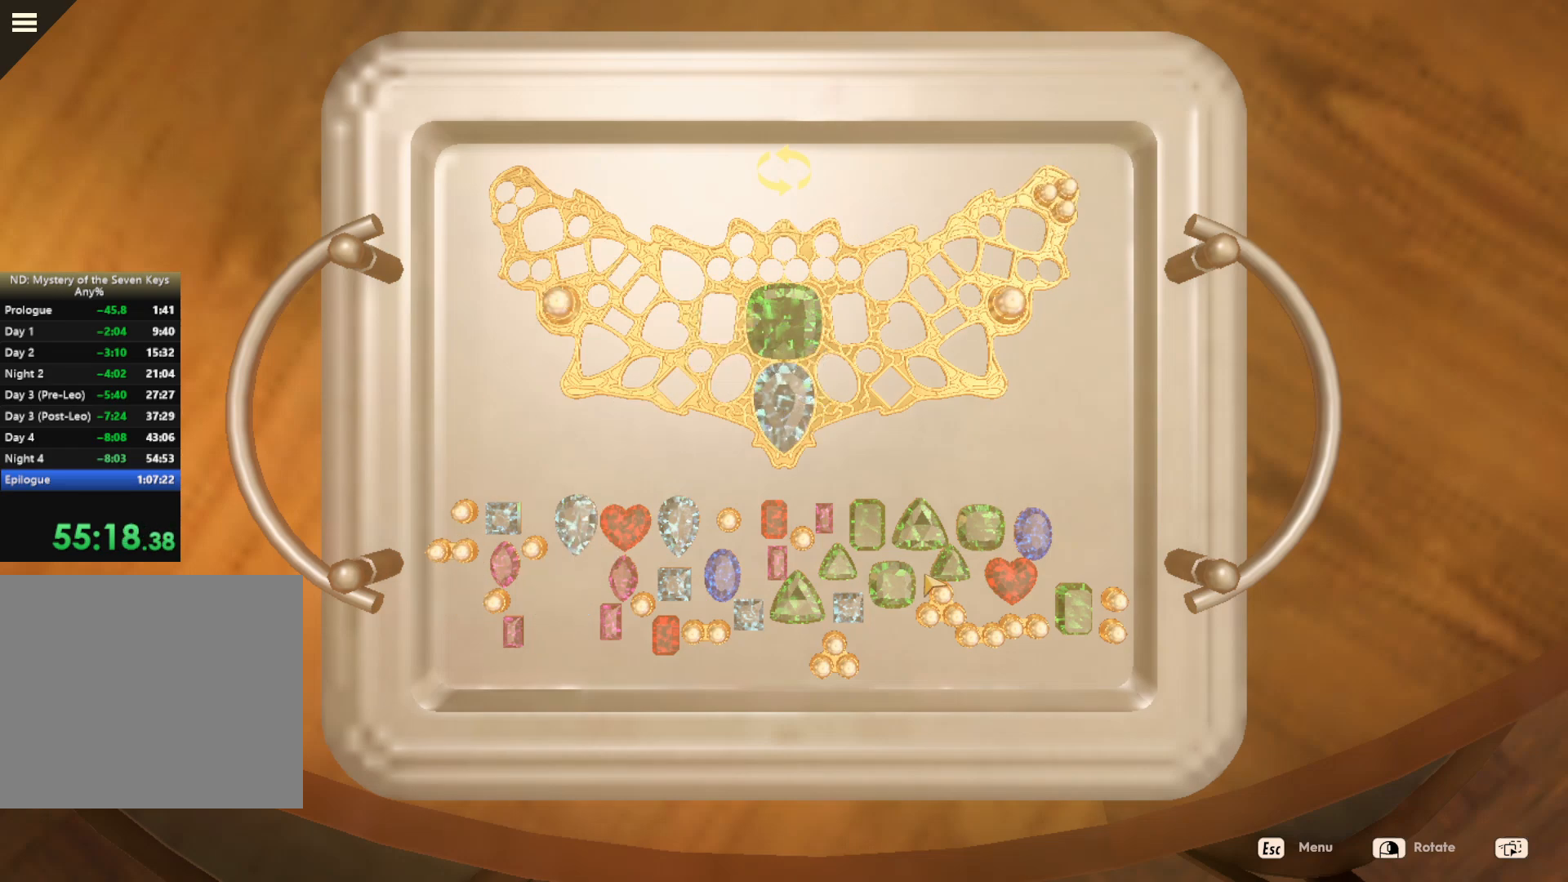
{"keys": [], "mouse": ["left"], "events": [[334, "mouse_left", "down"]]}
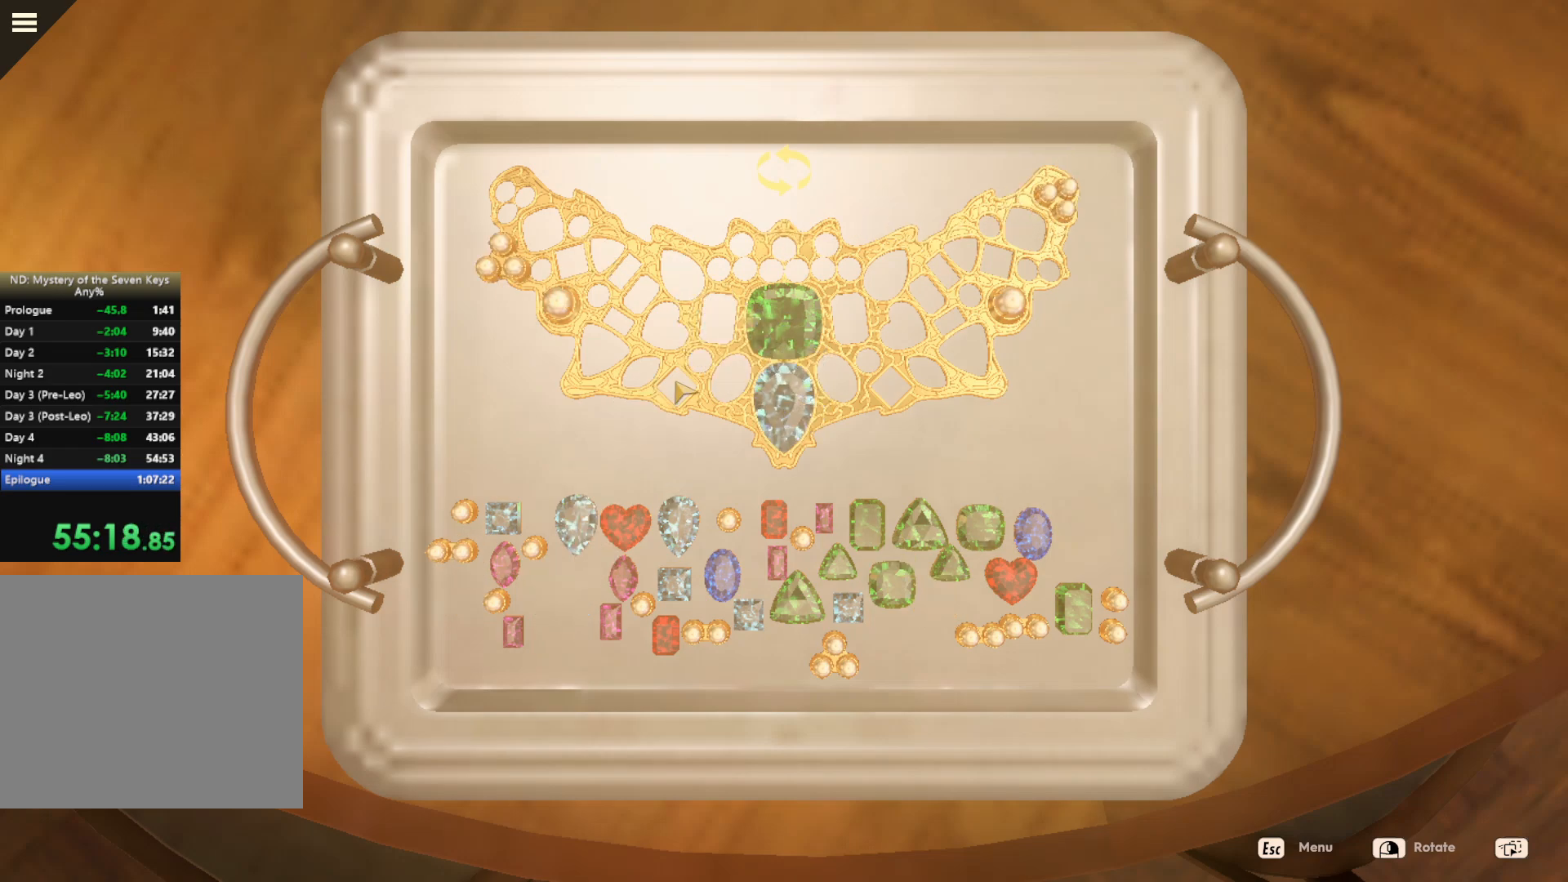
{"keys": [], "mouse": ["left"], "events": []}
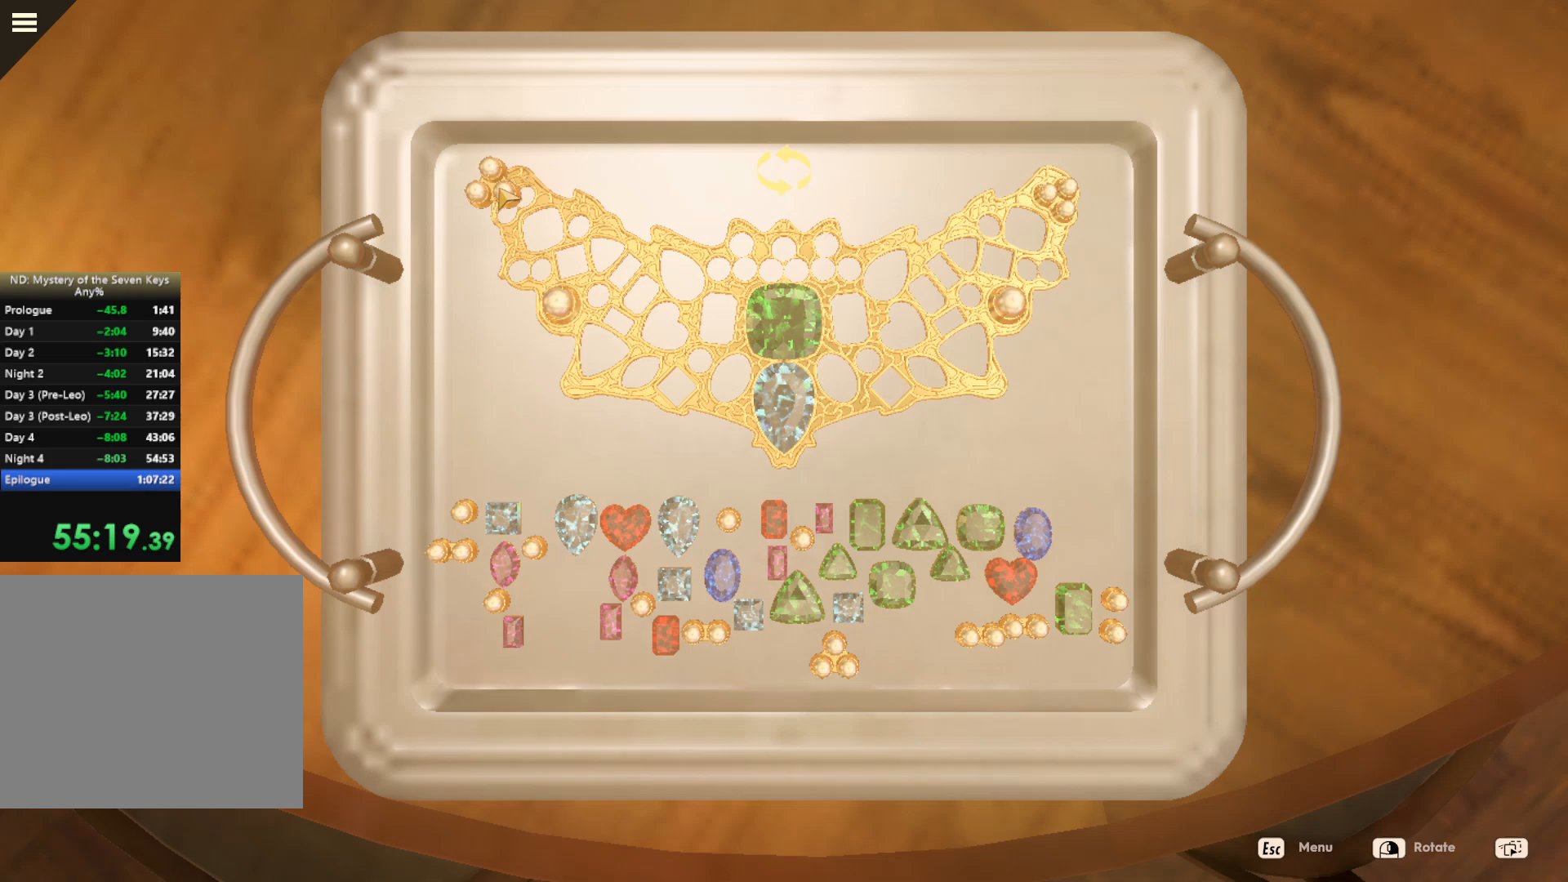
{"keys": [], "mouse": [], "events": [[84, "mouse_left", "up"]]}
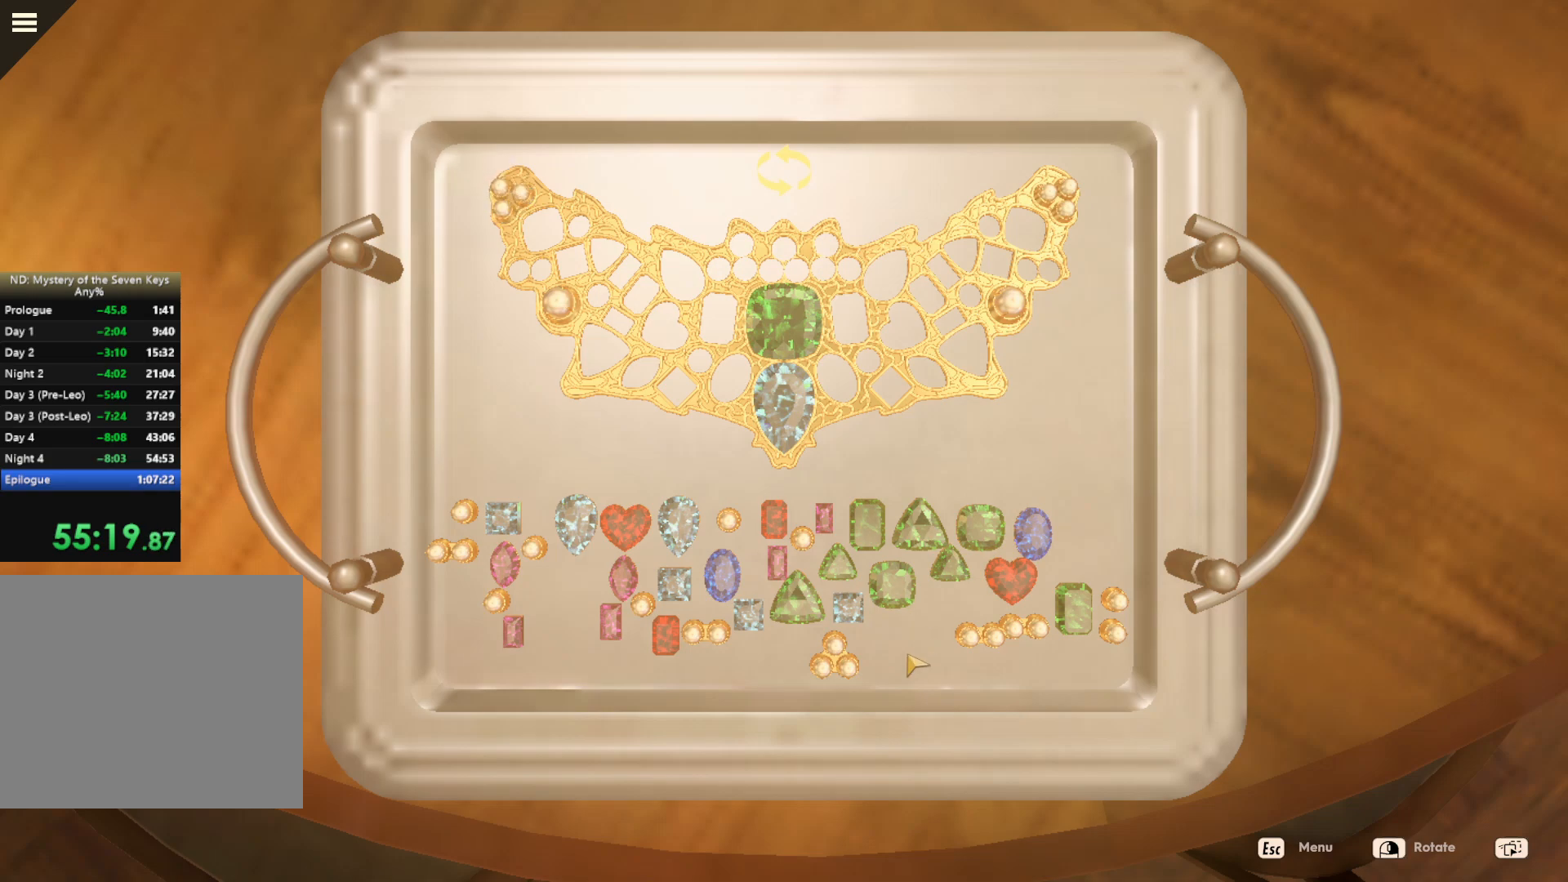
{"keys": [], "mouse": ["left"], "events": [[234, "mouse_left", "down"]]}